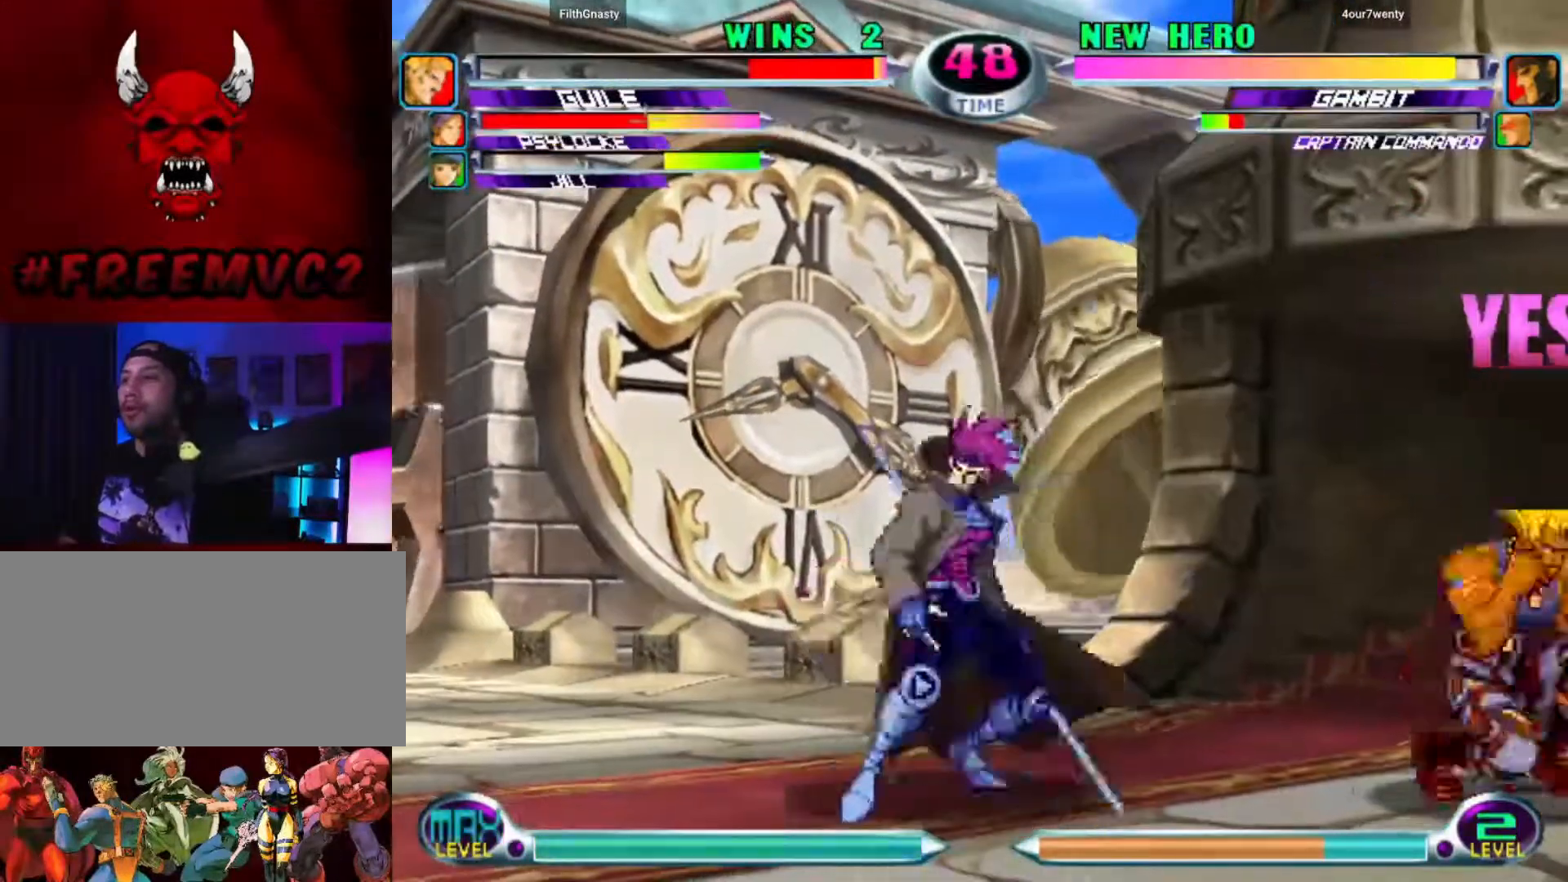
Gameplay with a controller (arcade stick); each line is a JSON object with the inputs held at the frame after it. "events" lists button and stick changes between this image and that frame as [ms after this image, input, new state], when the widget could be followed in between. Not read: L3 R3.
{"buttons": [], "left_stick": "down-right", "events": []}
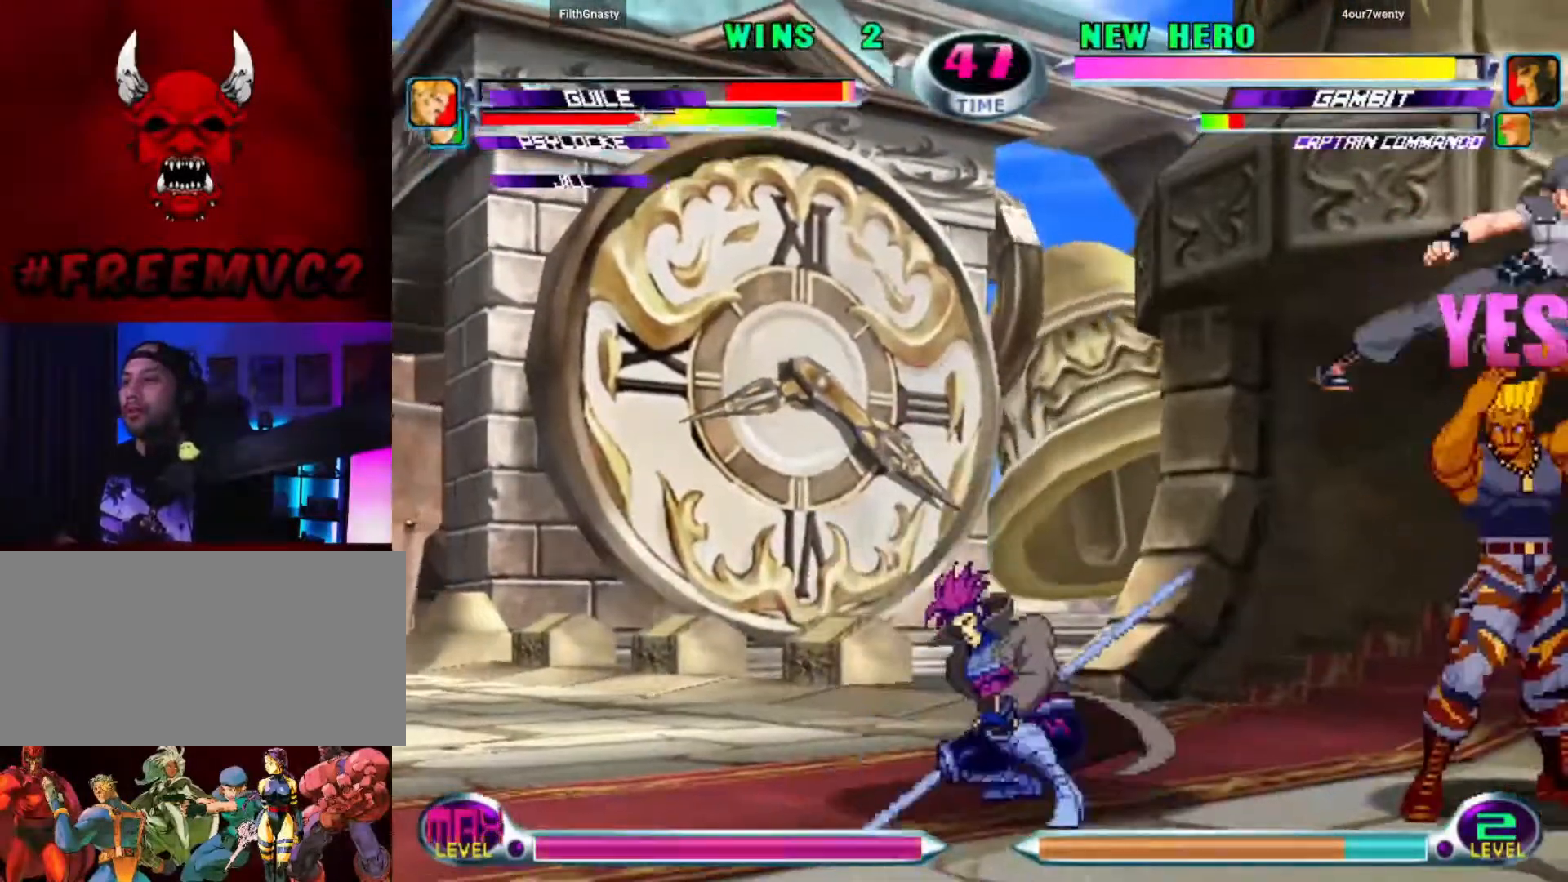
{"buttons": [], "left_stick": "down-left", "events": [[167, "left_stick", "center"], [217, "left_stick", "left"], [500, "left_stick", "down-left"]]}
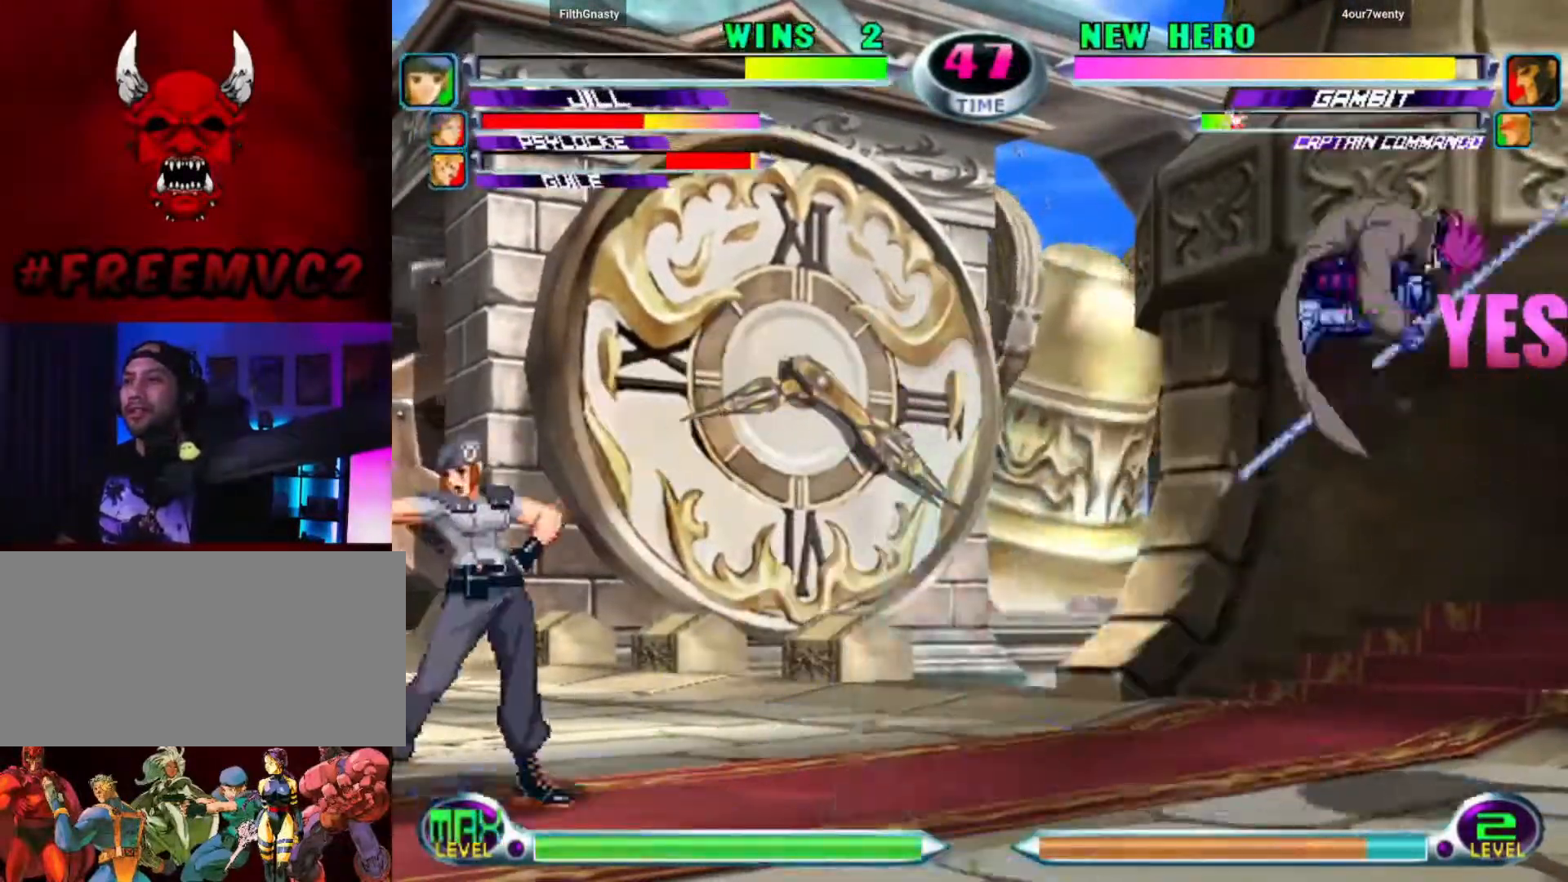
{"buttons": [], "left_stick": "left", "events": [[367, "left_stick", "left"]]}
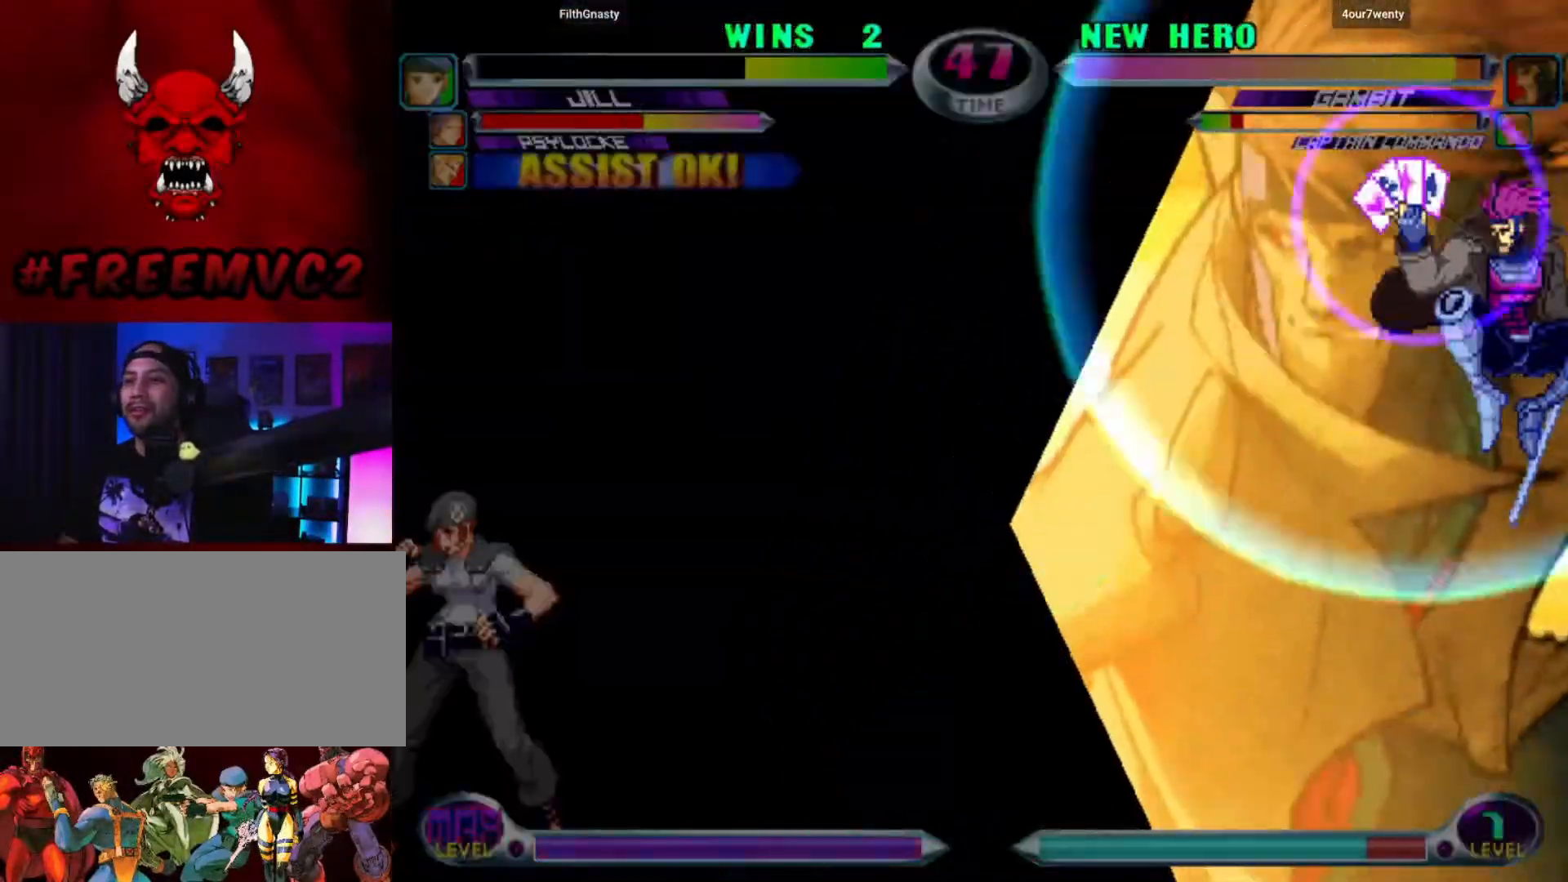
{"buttons": [], "left_stick": "left", "events": []}
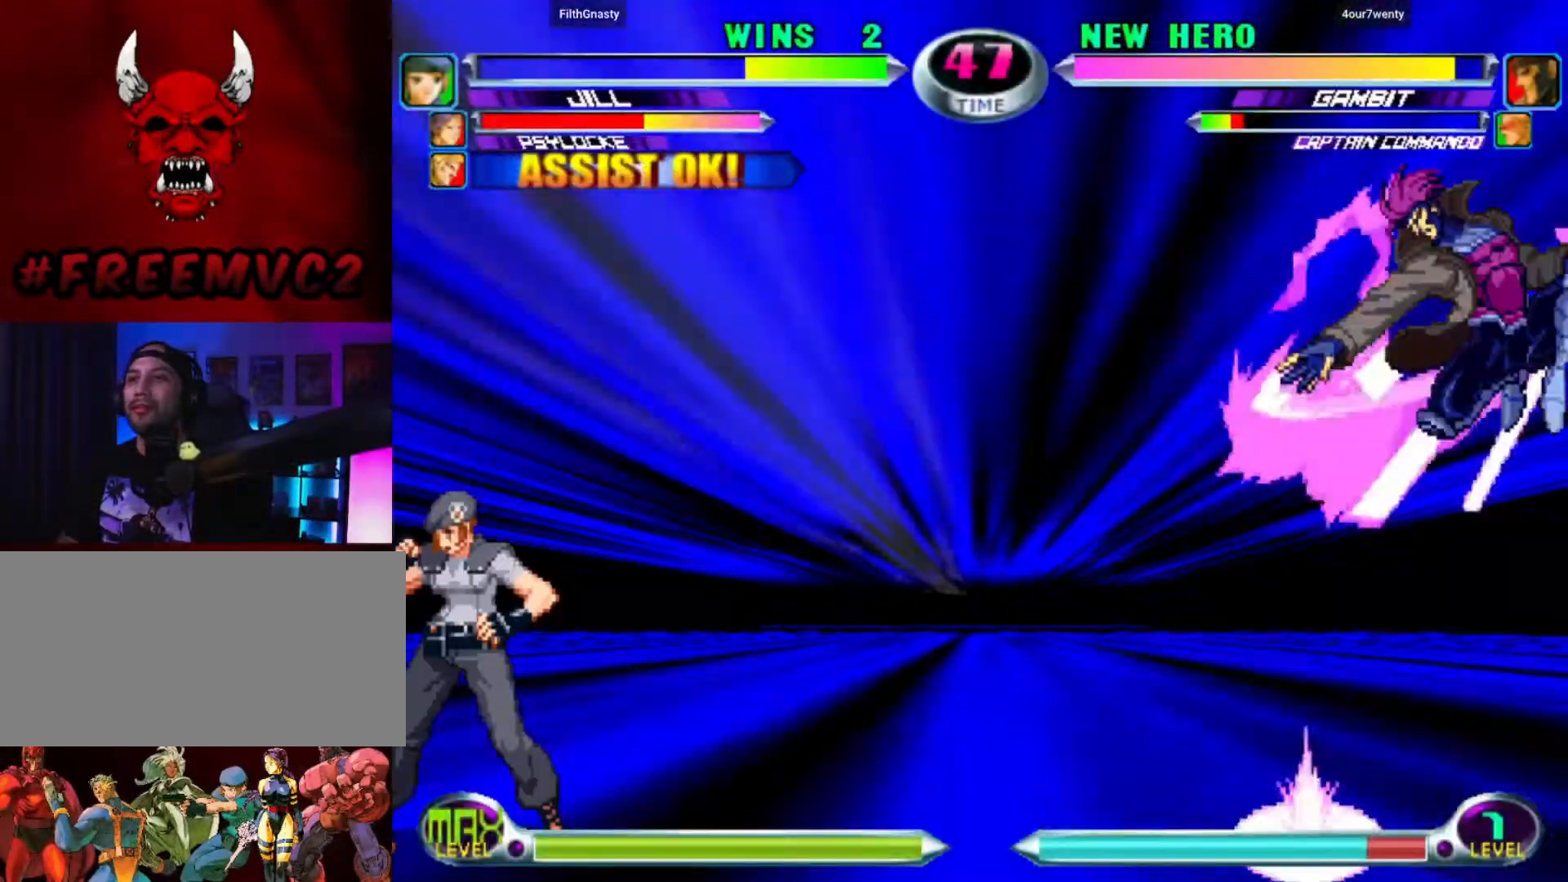
{"buttons": [], "left_stick": "left", "events": []}
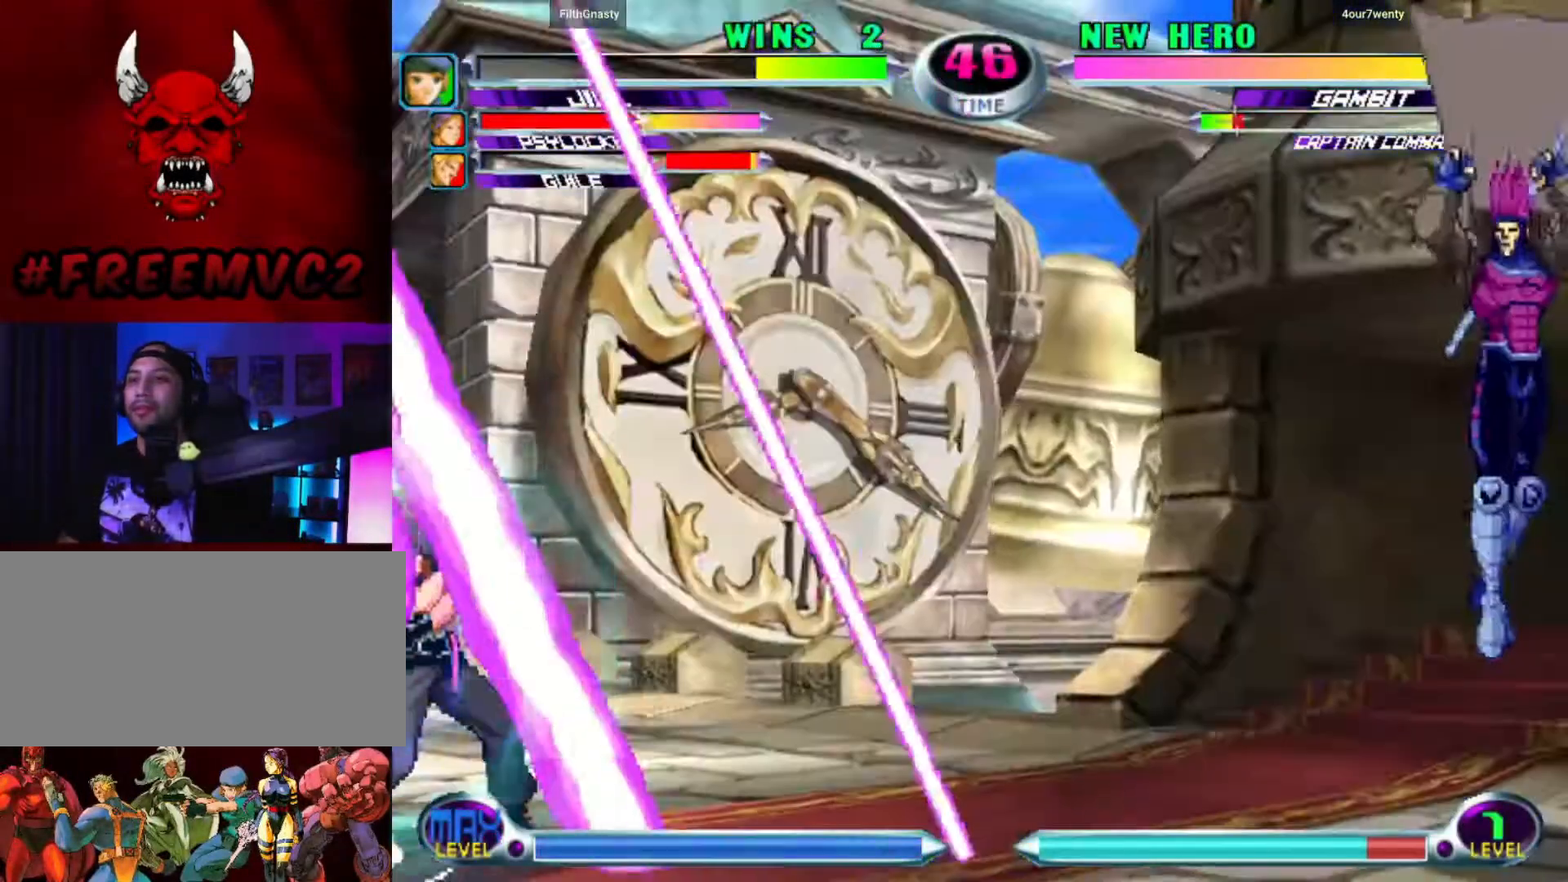
{"buttons": [], "left_stick": "up", "events": [[83, "left_stick", "center"], [217, "left_stick", "right"], [500, "left_stick", "up"]]}
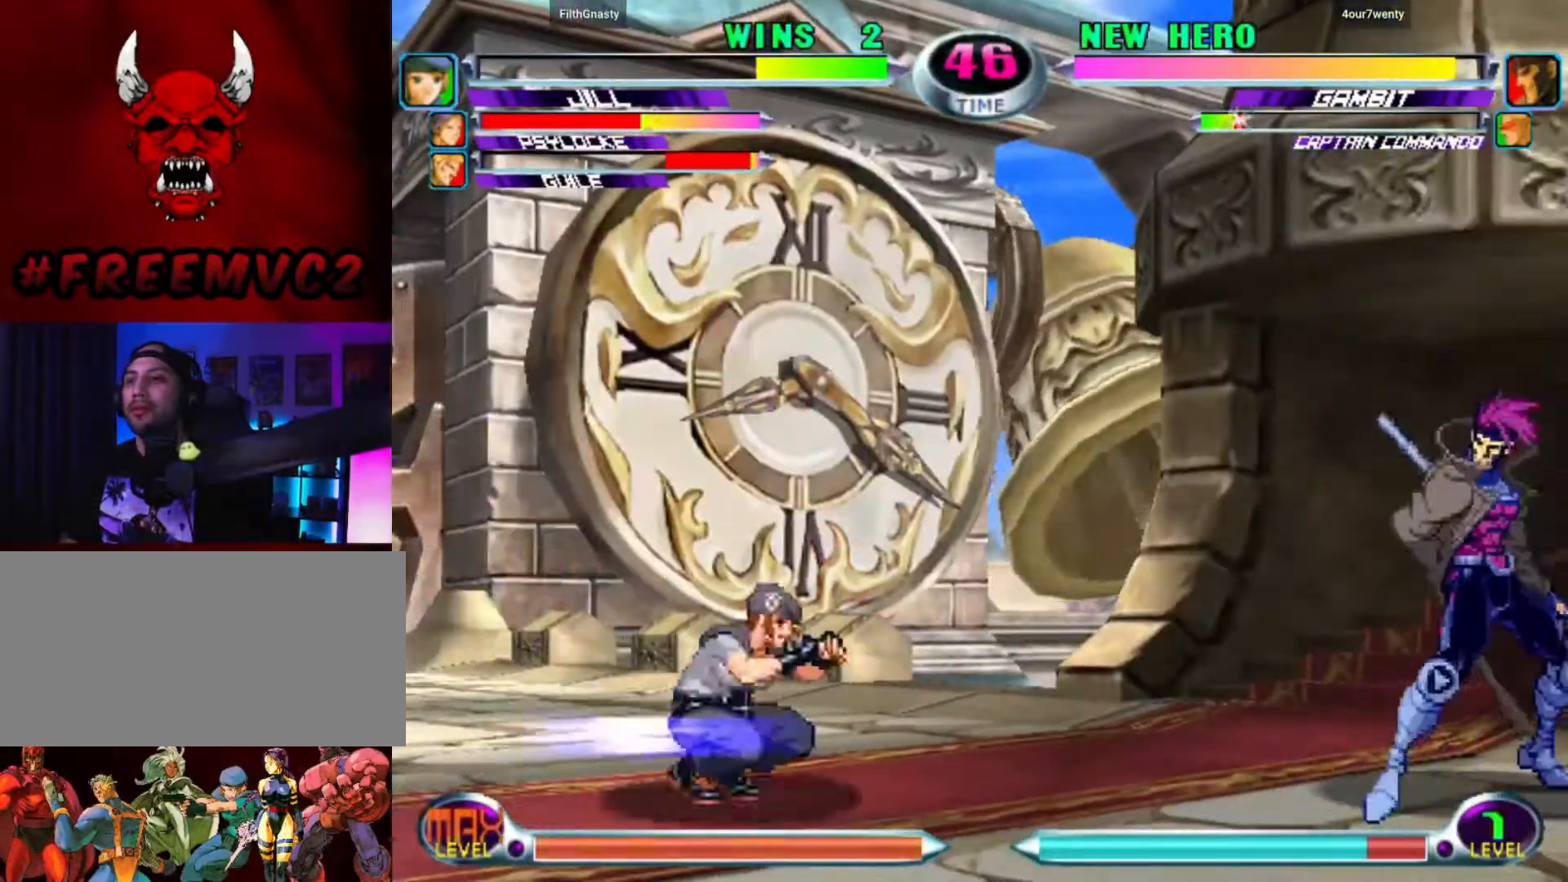
{"buttons": [], "left_stick": "center", "events": [[33, "left_stick", "up-left"], [250, "left_stick", "left"], [483, "left_stick", "center"]]}
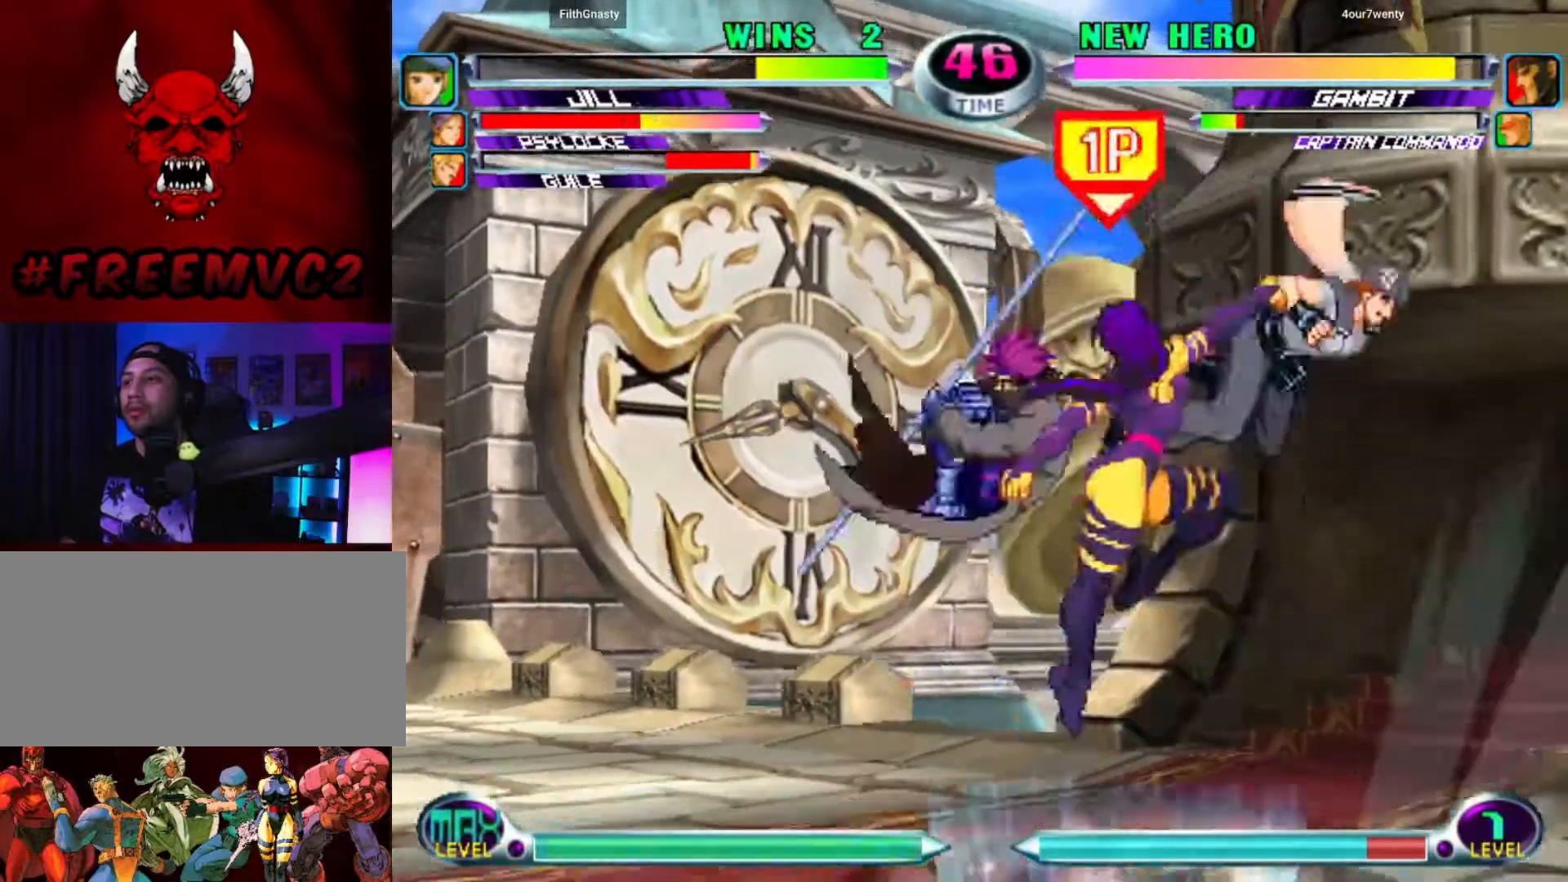
{"buttons": [], "left_stick": "right", "events": [[400, "left_stick", "right"]]}
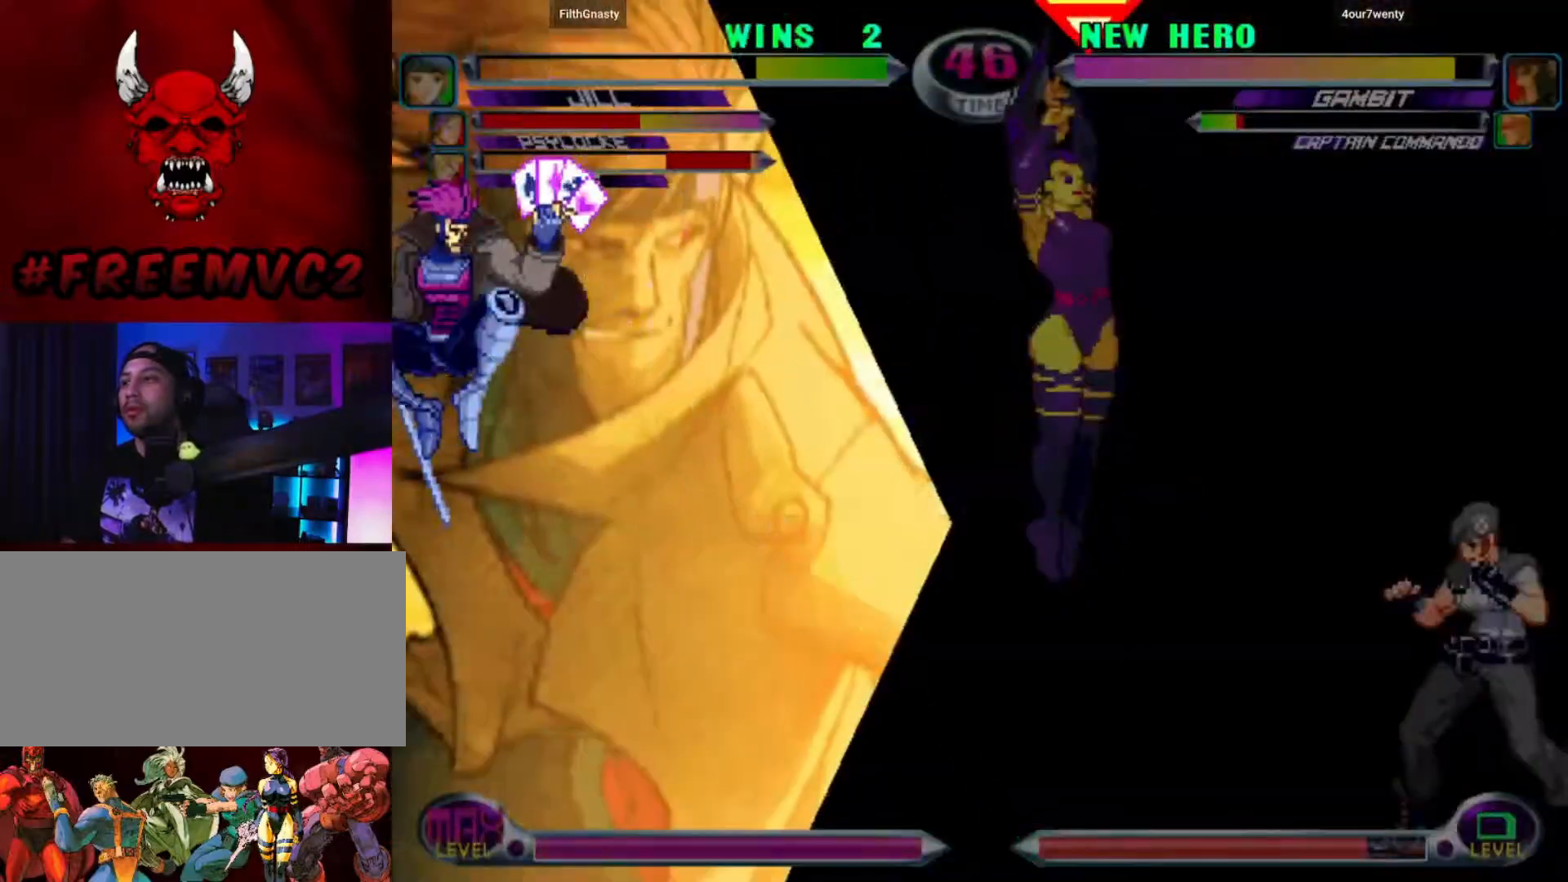
{"buttons": [], "left_stick": "right", "events": []}
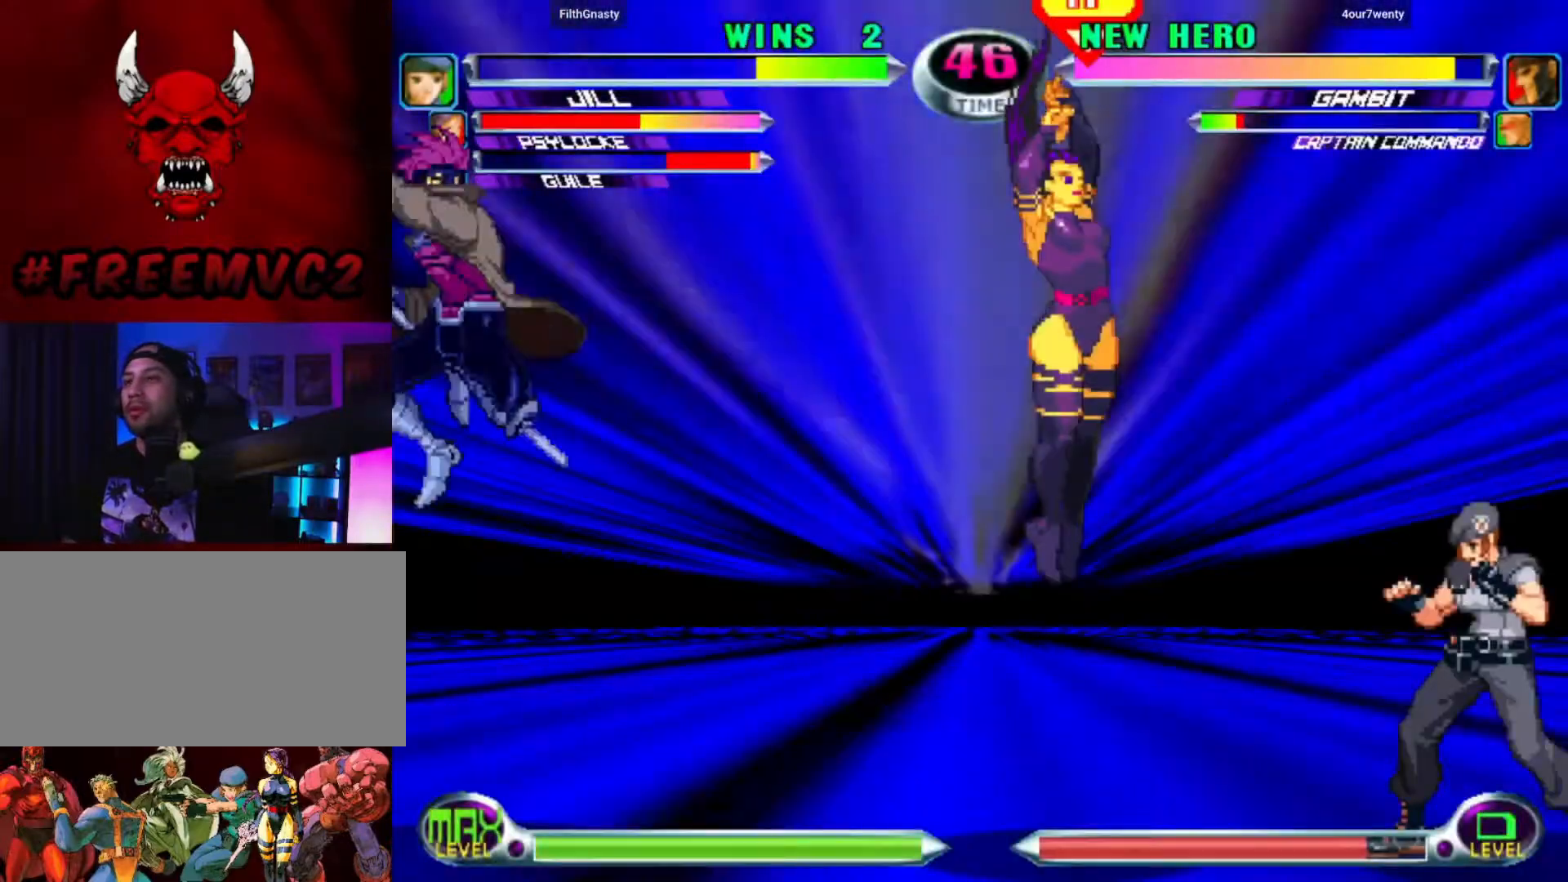
{"buttons": [], "left_stick": "up-right", "events": [[100, "left_stick", "up-right"]]}
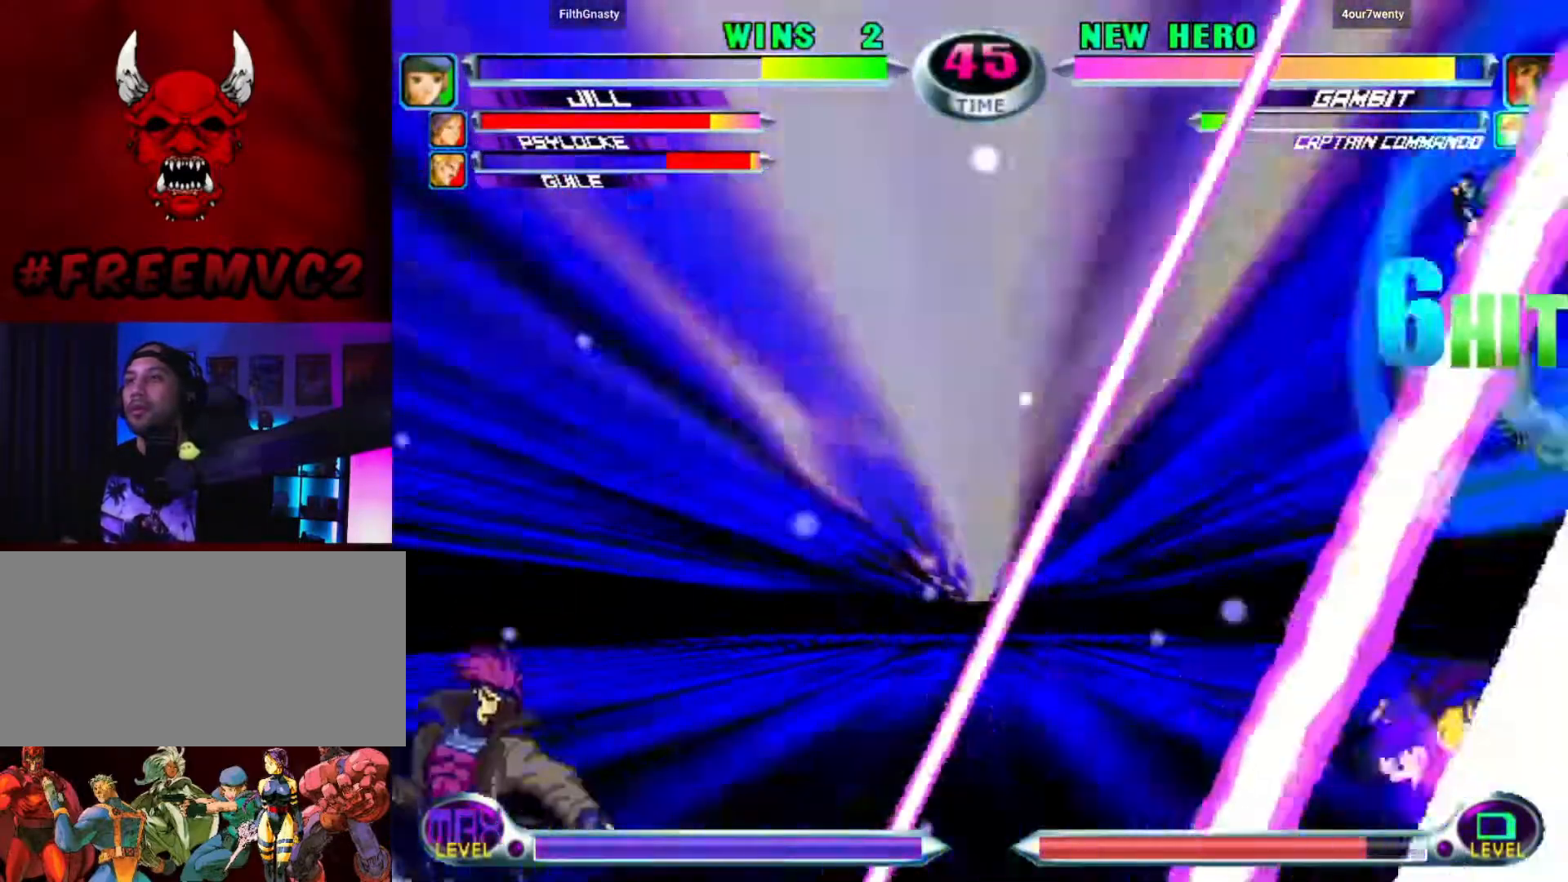
{"buttons": [], "left_stick": "left", "events": [[133, "left_stick", "right"], [233, "left_stick", "center"], [367, "left_stick", "left"], [450, "left_stick", "center"], [500, "left_stick", "left"]]}
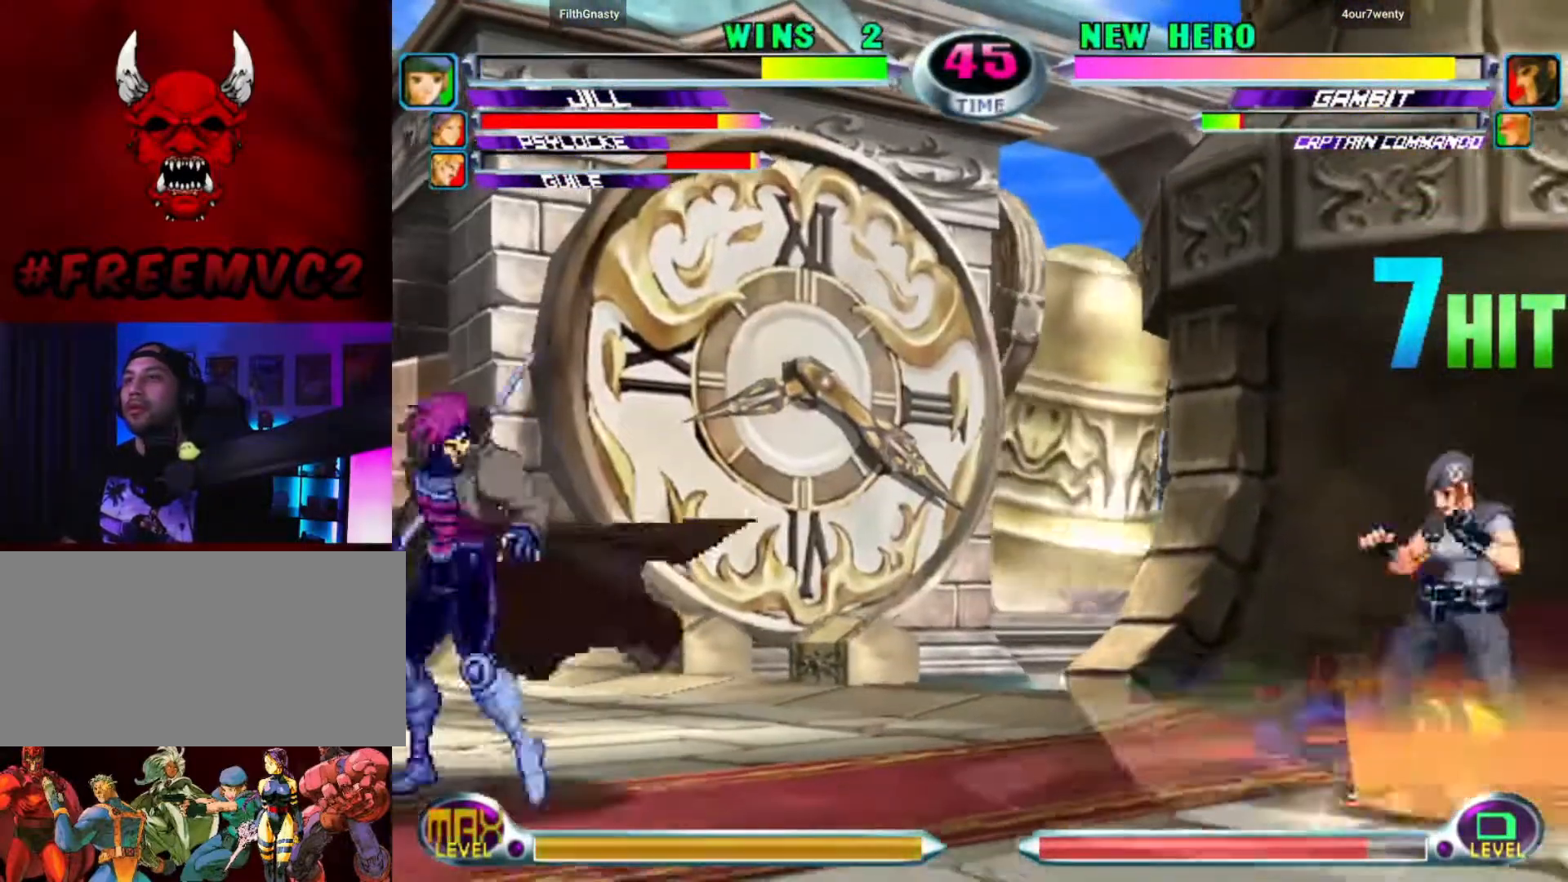
{"buttons": [], "left_stick": "right", "events": [[117, "left_stick", "up-right"], [217, "left_stick", "right"]]}
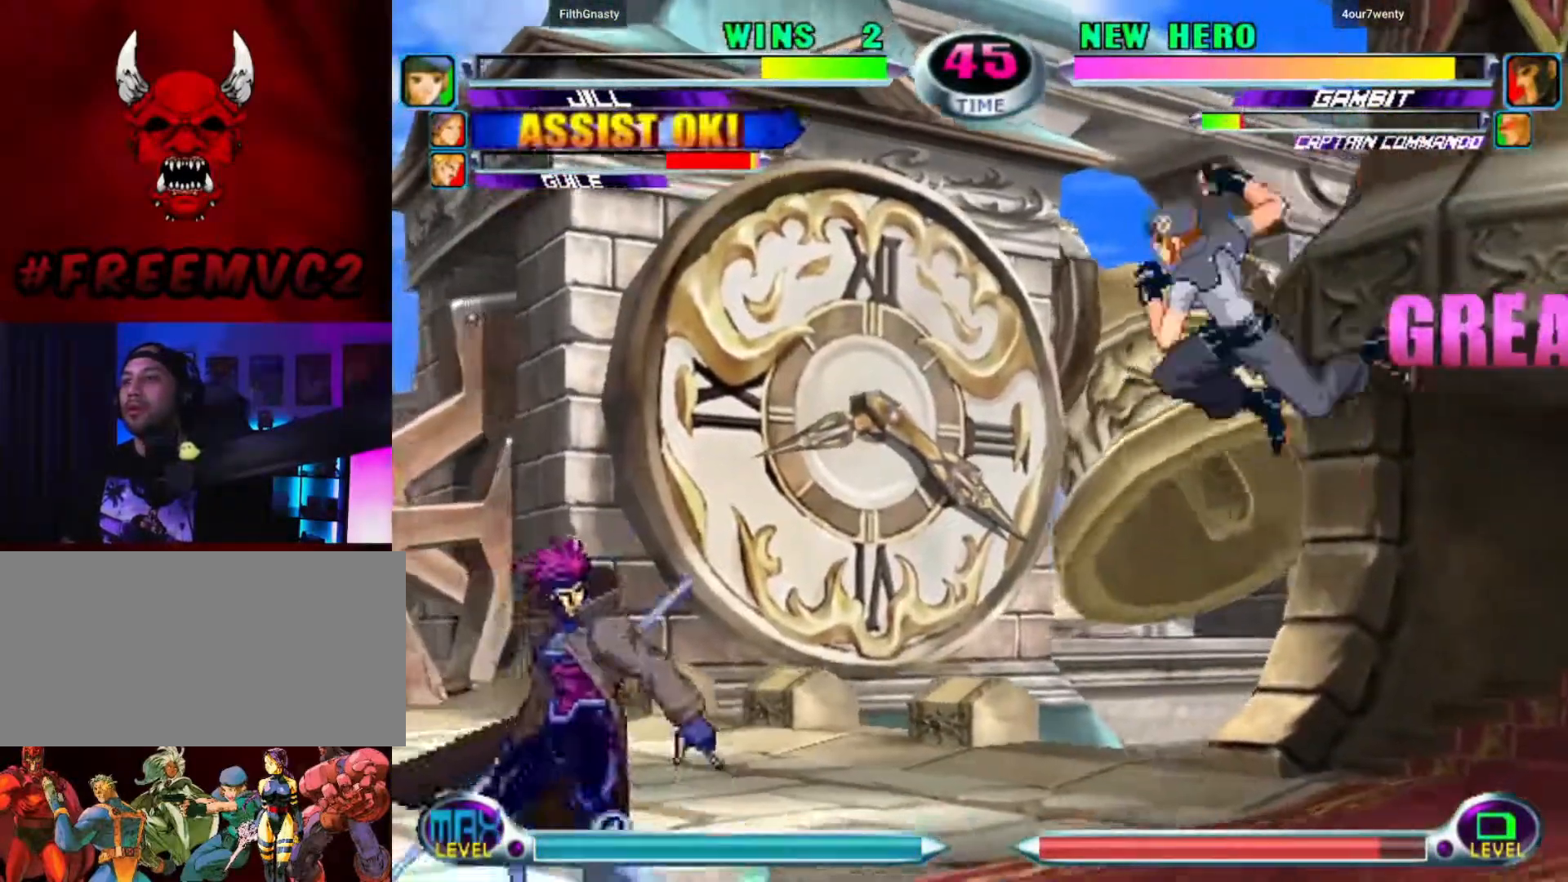
{"buttons": [], "left_stick": "down-right", "events": [[133, "left_stick", "down-right"]]}
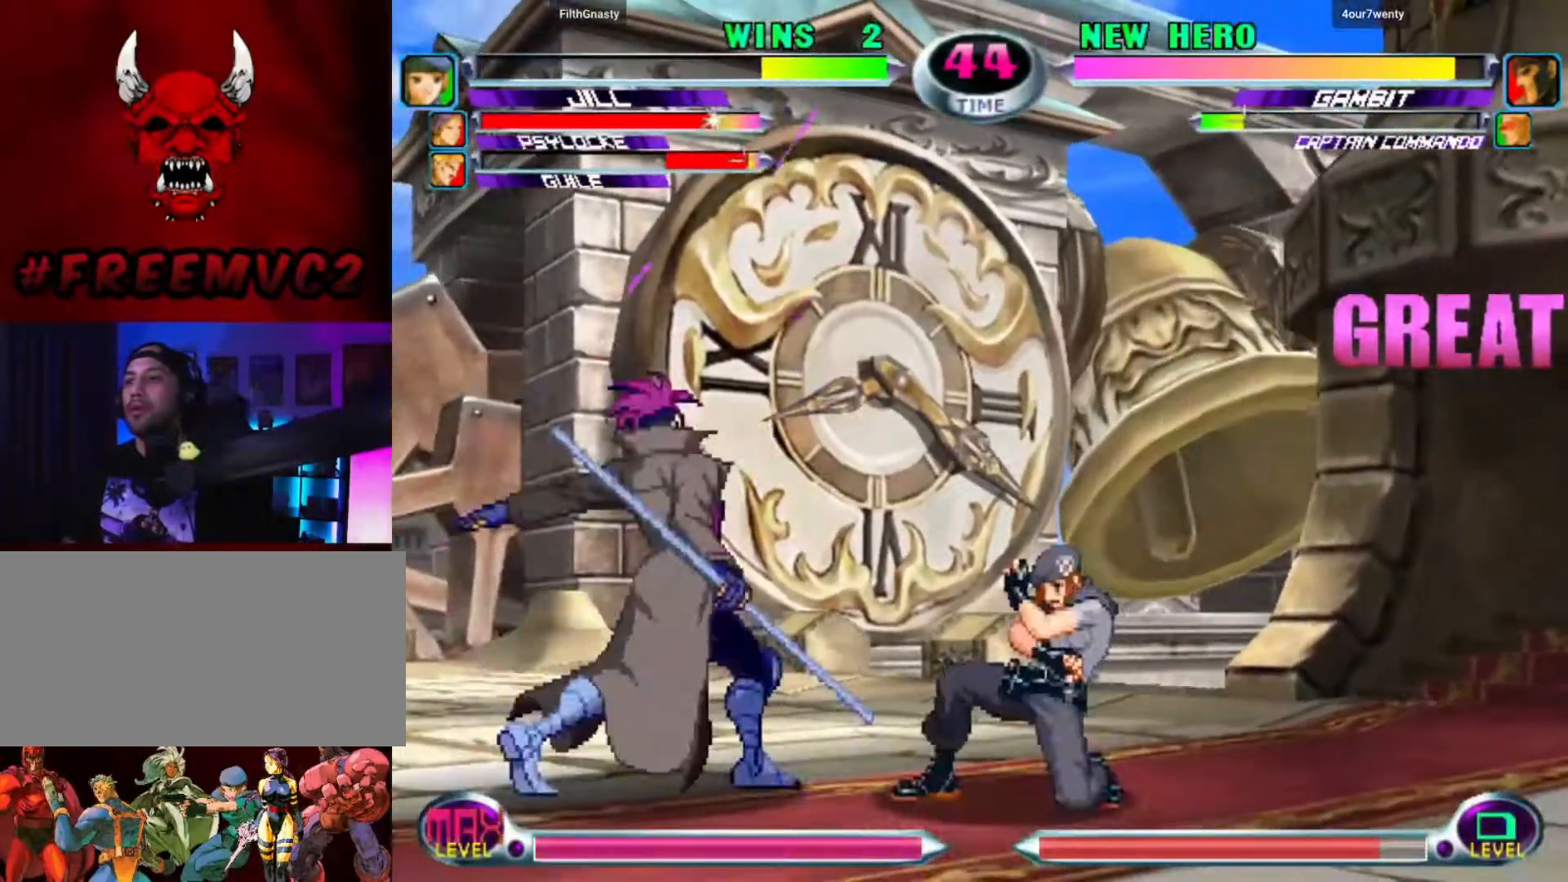
{"buttons": [], "left_stick": "left", "events": [[83, "left_stick", "left"], [233, "left_stick", "down-left"], [433, "left_stick", "left"]]}
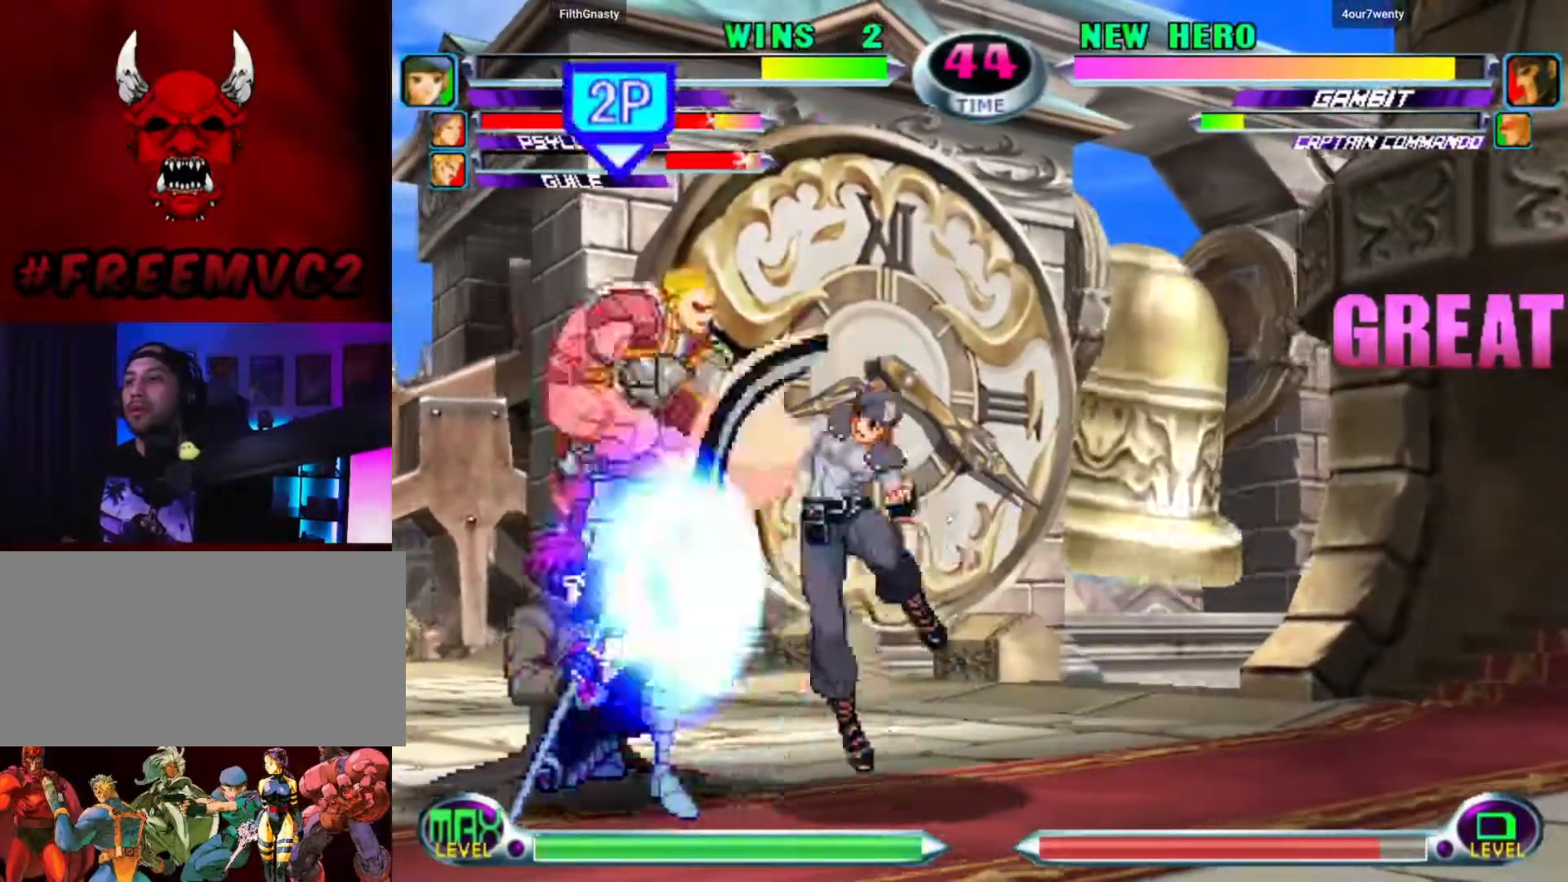
{"buttons": [], "left_stick": "right", "events": [[33, "left_stick", "up-left"], [217, "left_stick", "right"], [333, "left_stick", "up-right"], [467, "left_stick", "right"]]}
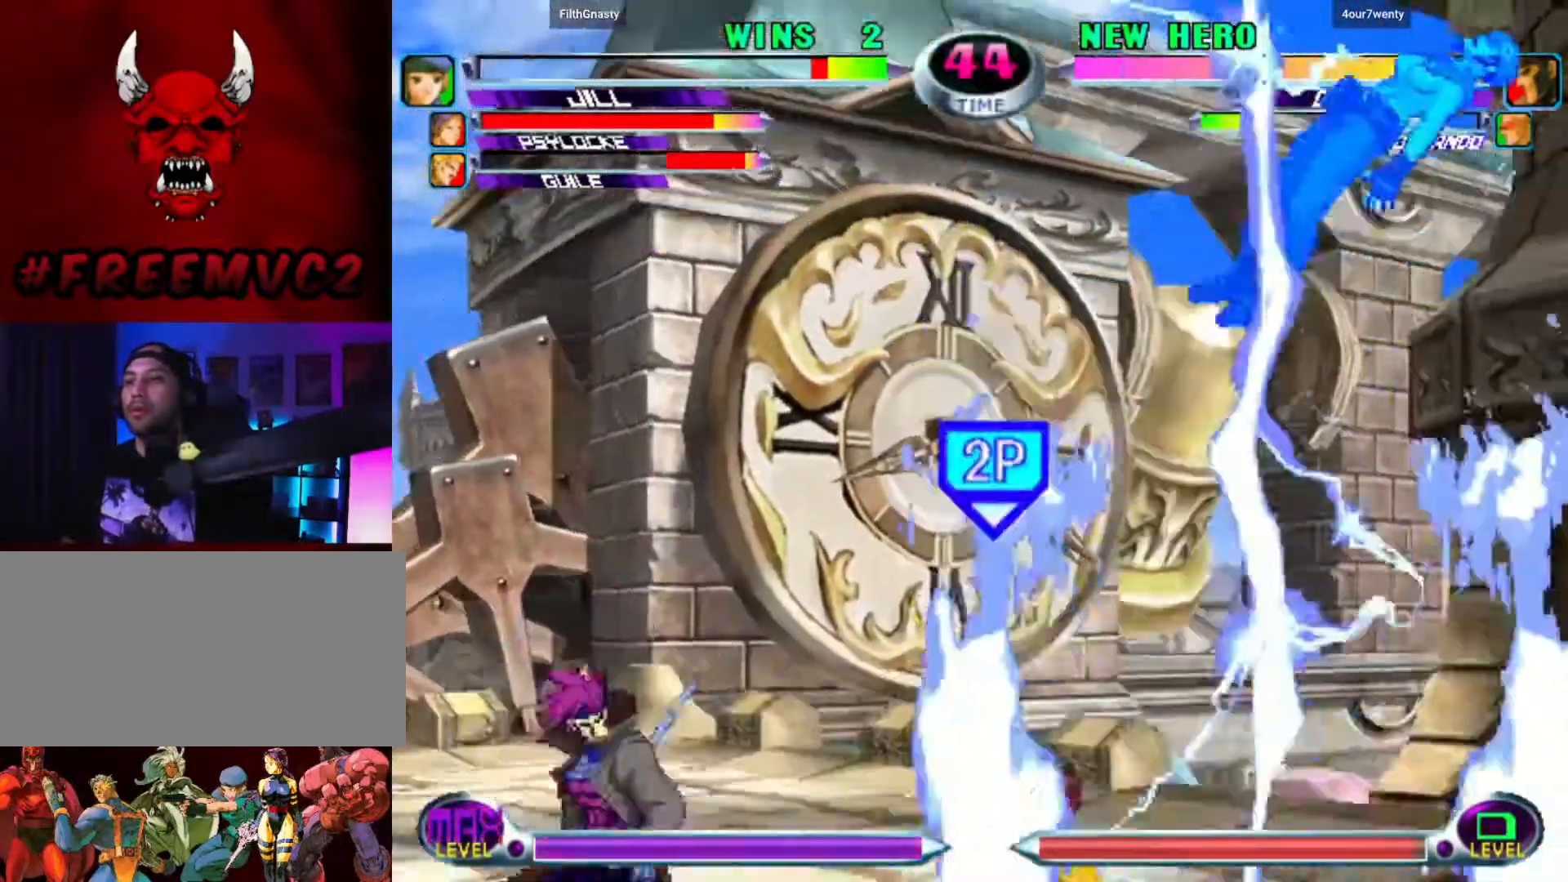
{"buttons": [], "left_stick": "right", "events": []}
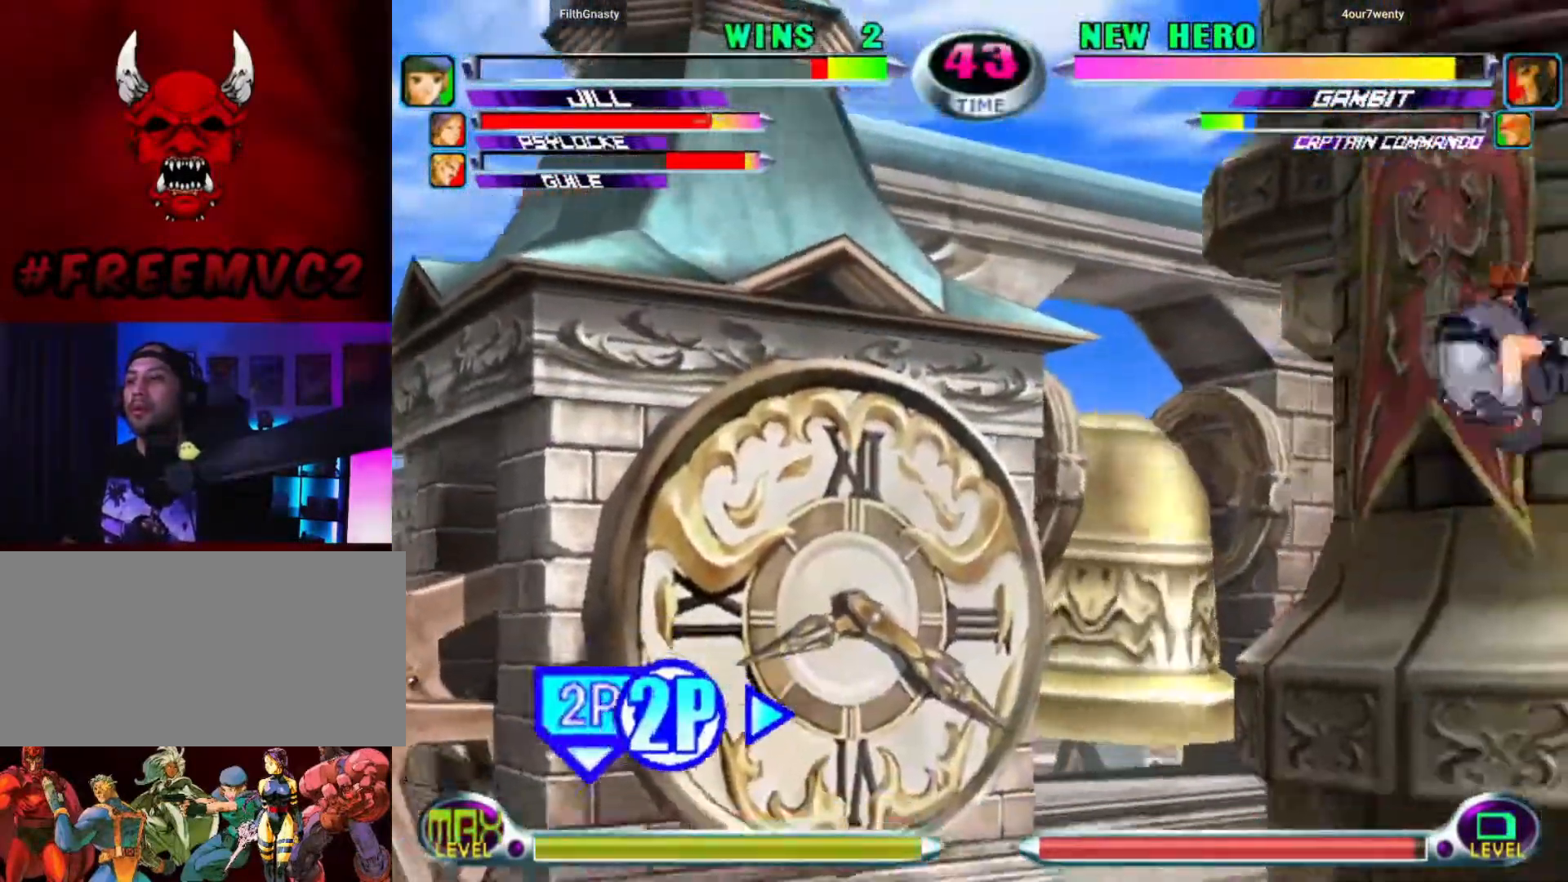
{"buttons": [], "left_stick": "up-right", "events": [[300, "left_stick", "left"], [383, "left_stick", "up-right"]]}
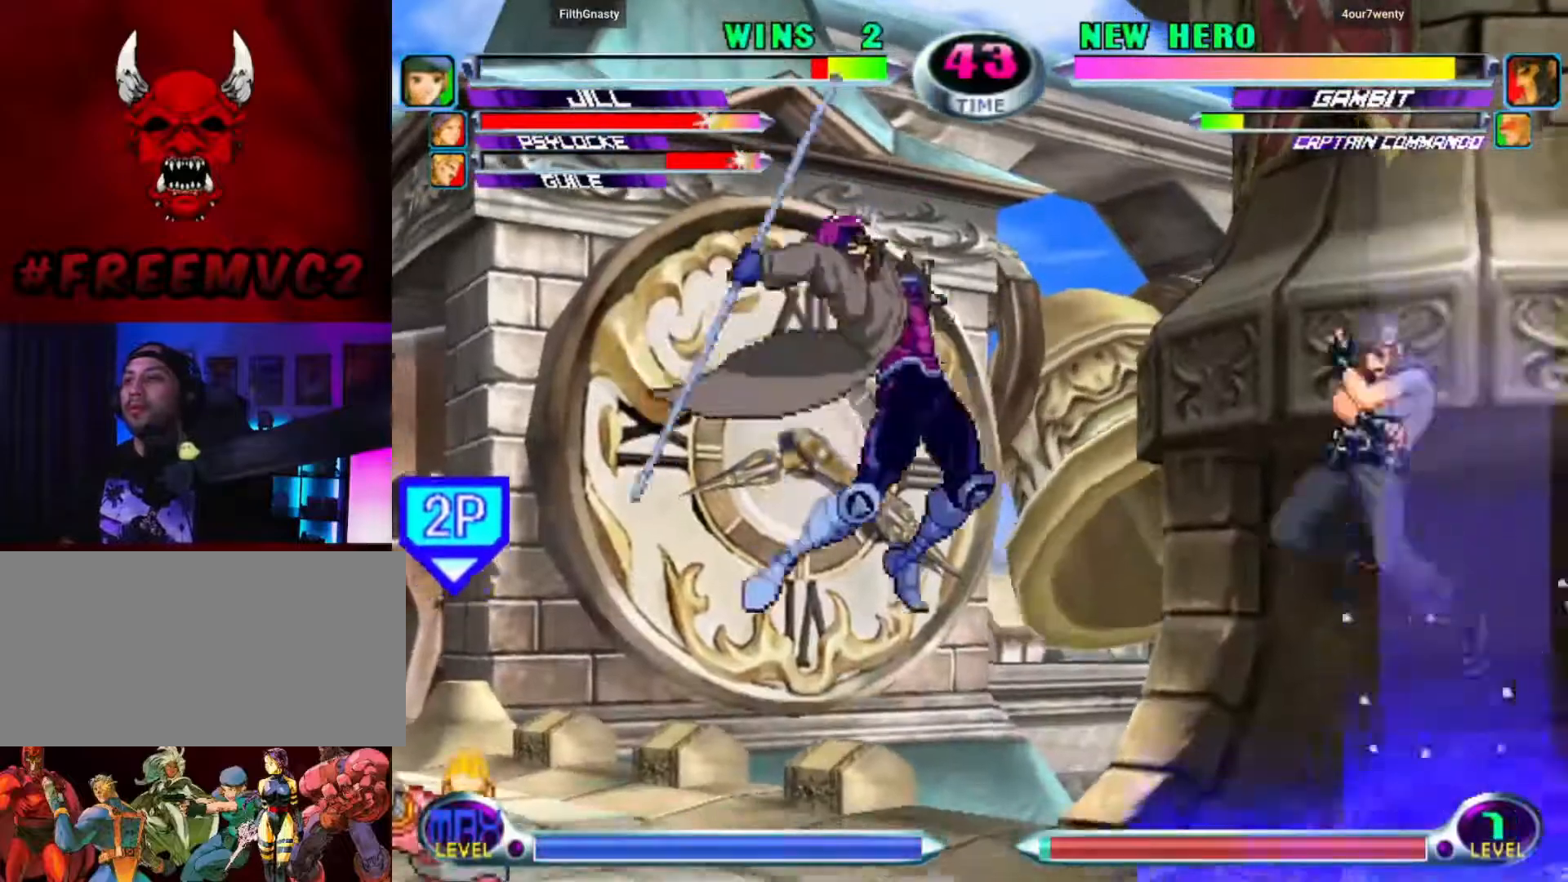
{"buttons": [], "left_stick": "up-left", "events": [[483, "left_stick", "up-left"]]}
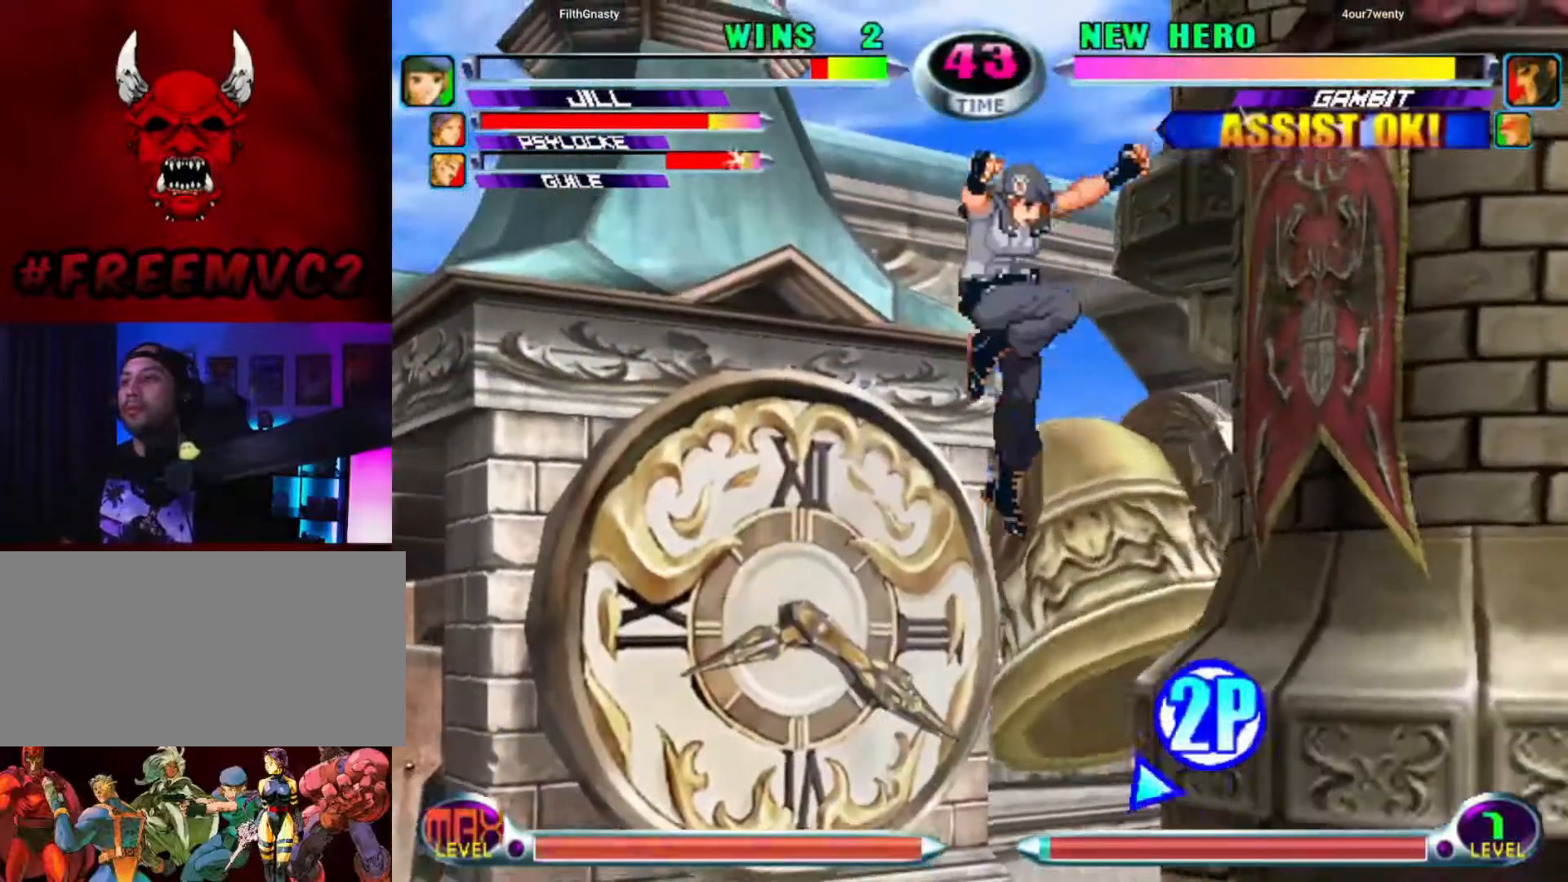
{"buttons": [], "left_stick": "down-left", "events": [[267, "left_stick", "right"], [383, "left_stick", "down-left"]]}
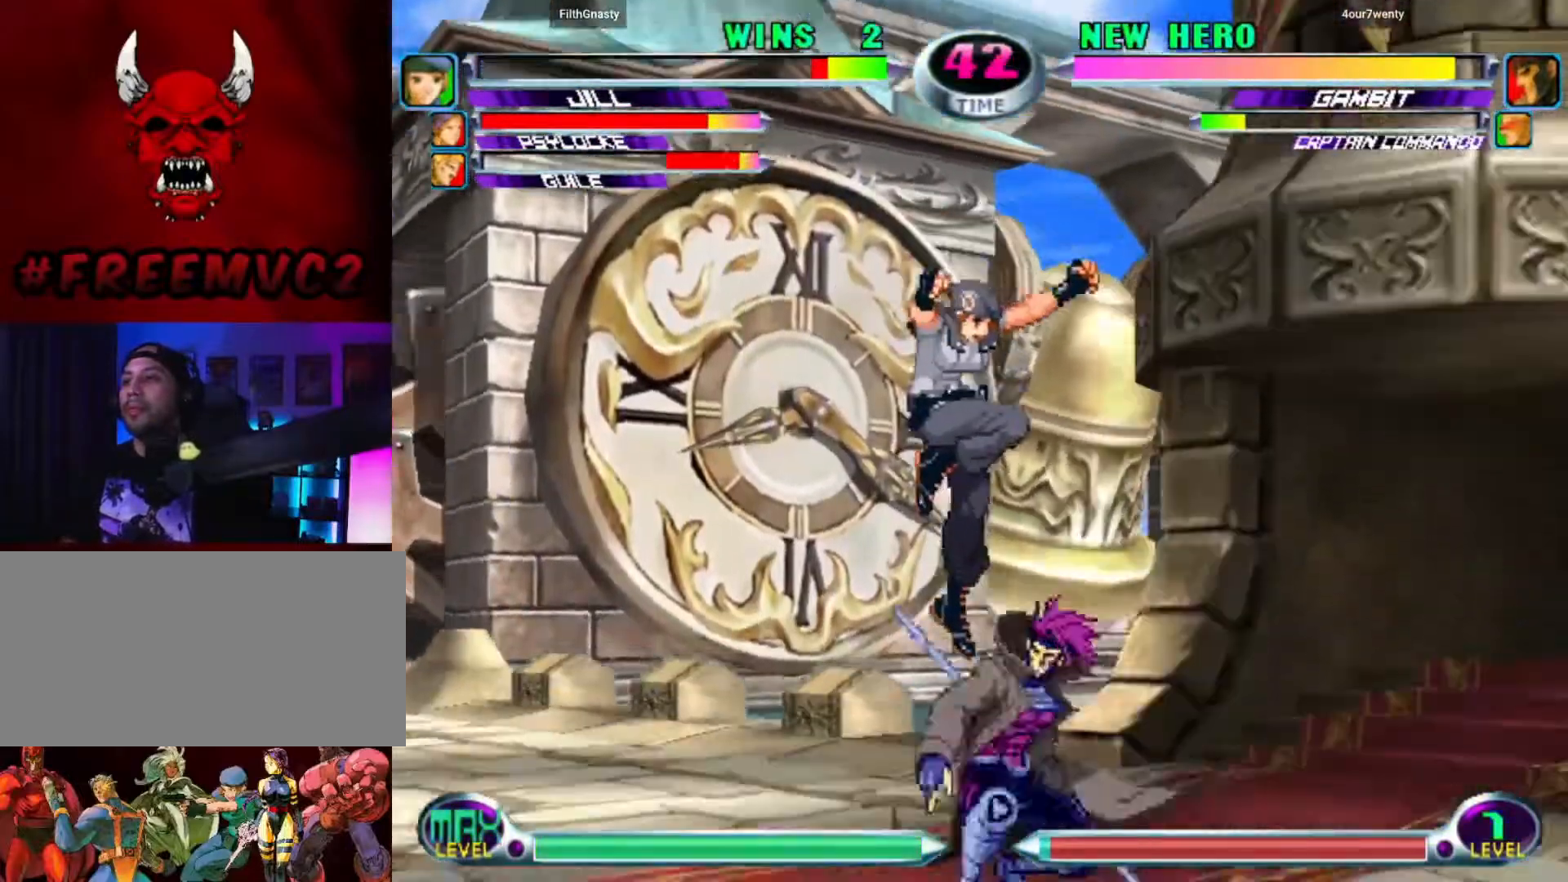
{"buttons": [], "left_stick": "down-left", "events": []}
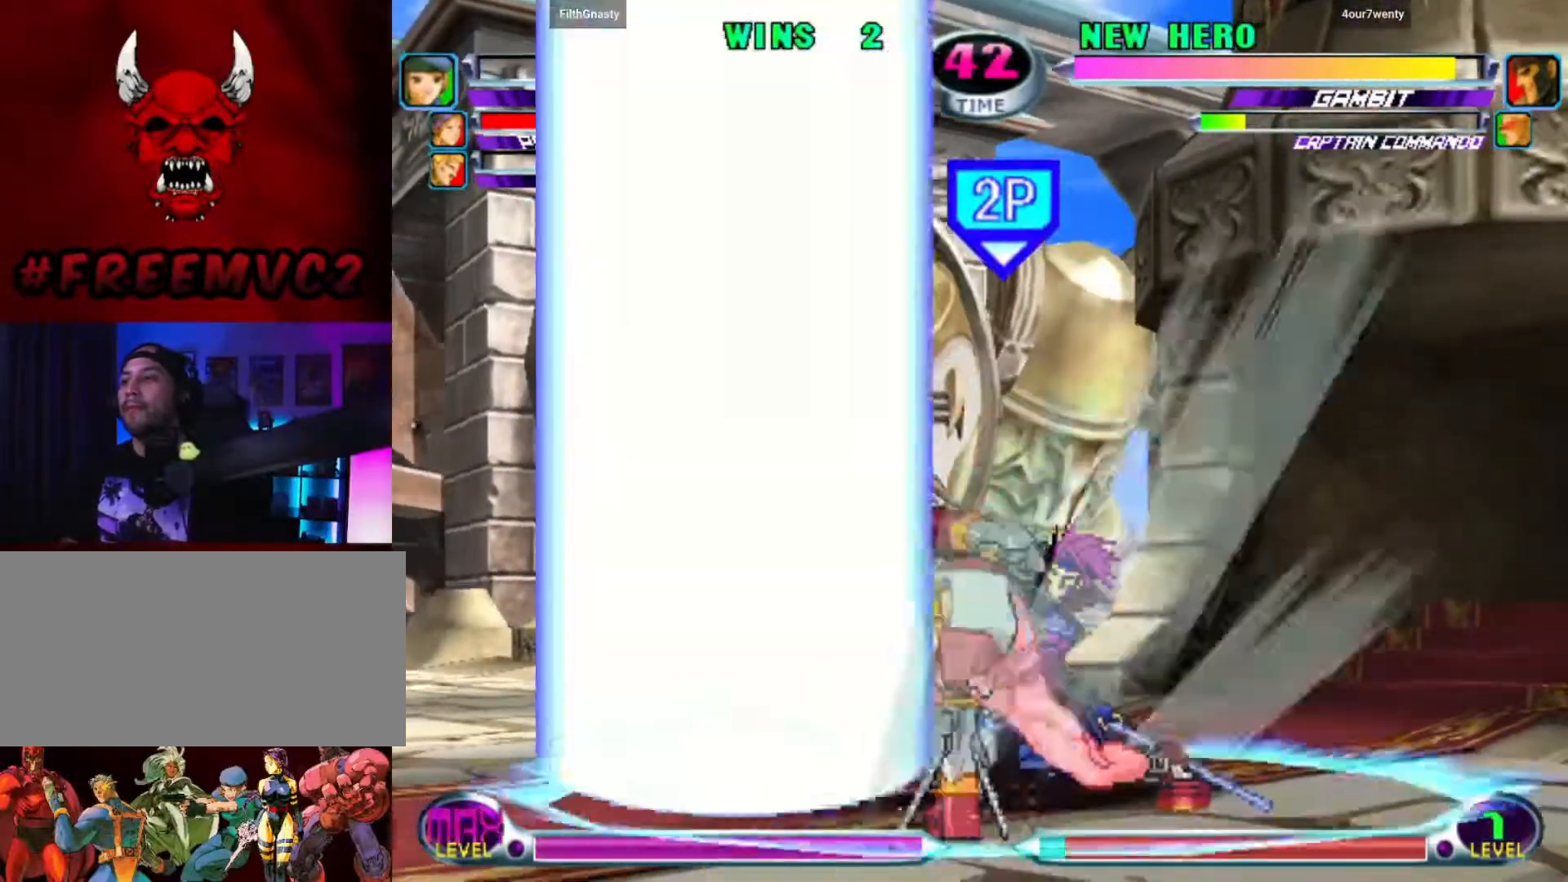
{"buttons": [], "left_stick": "up-left", "events": [[183, "left_stick", "down-right"], [283, "left_stick", "up-right"], [433, "left_stick", "up-left"]]}
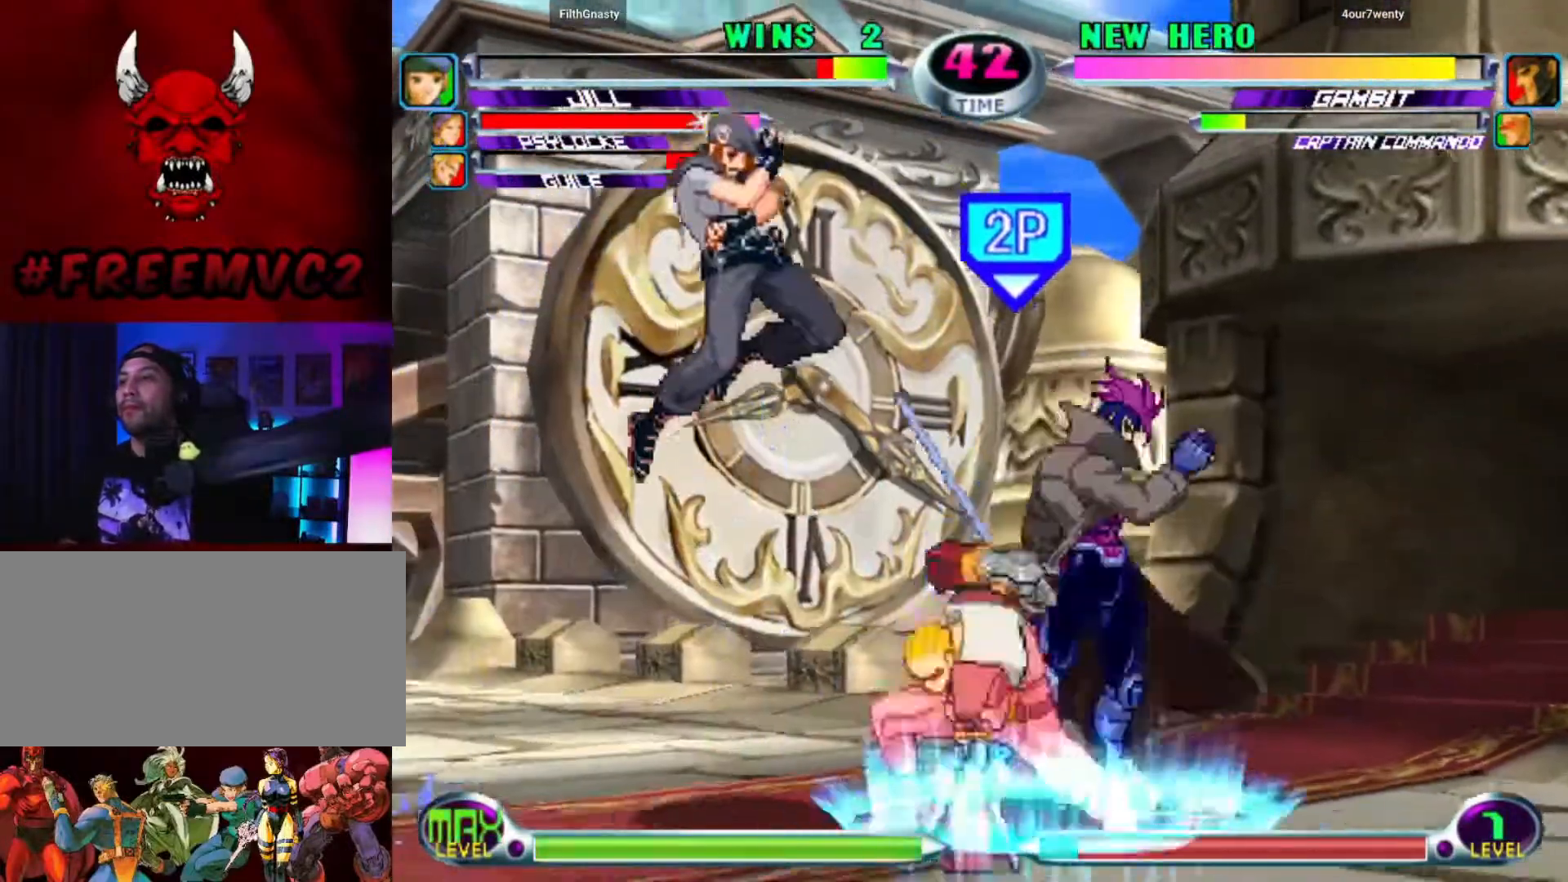
{"buttons": [], "left_stick": "center", "events": [[233, "left_stick", "left"], [450, "left_stick", "center"]]}
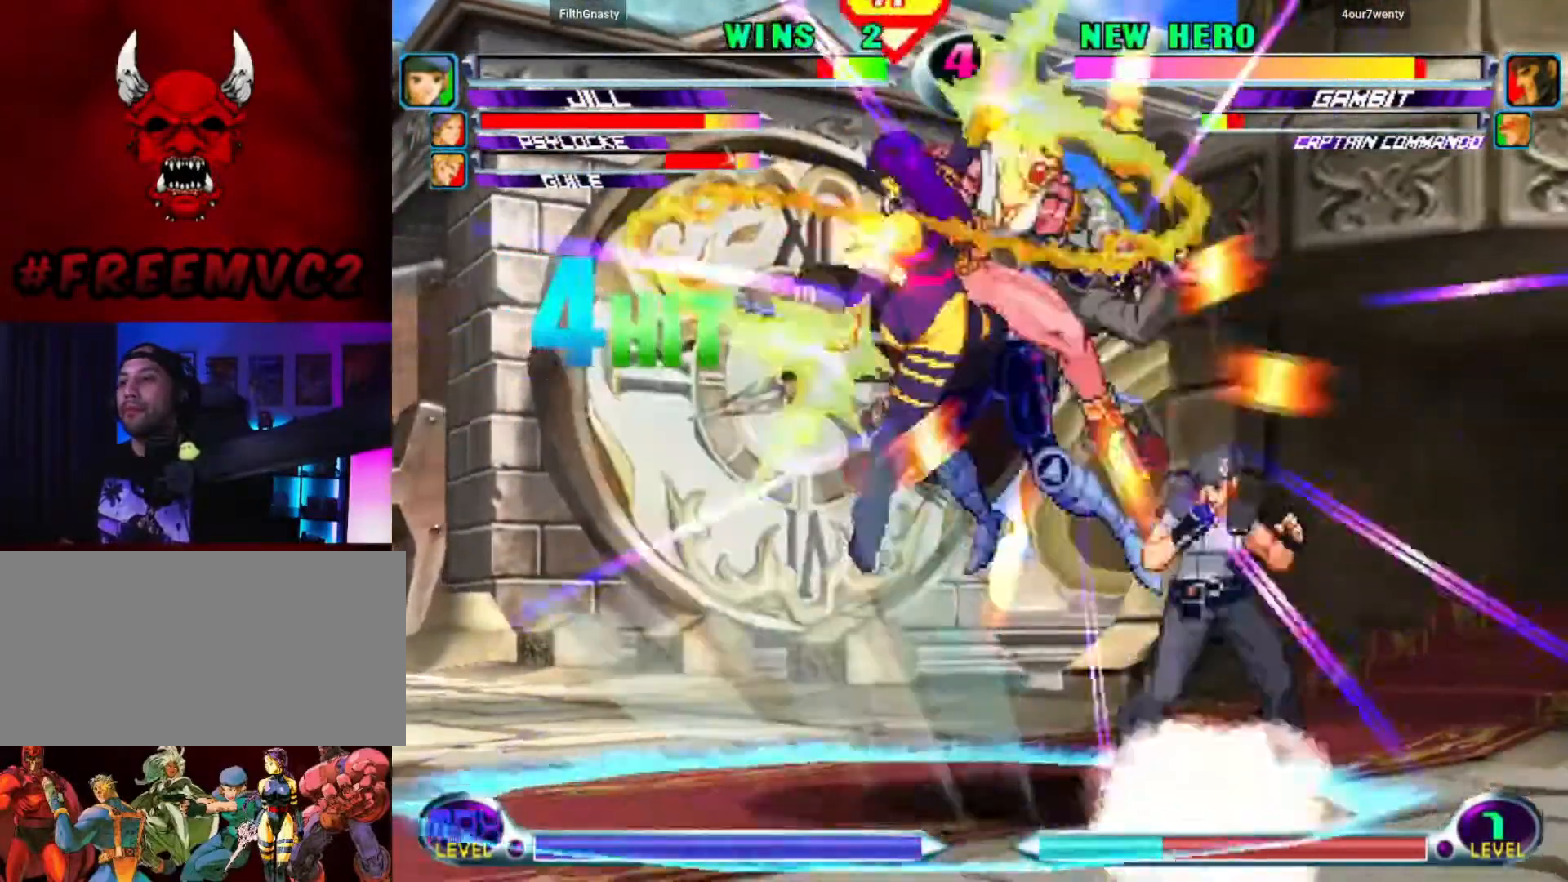
{"buttons": [], "left_stick": "down-left", "events": [[300, "left_stick", "down"], [400, "left_stick", "down-left"]]}
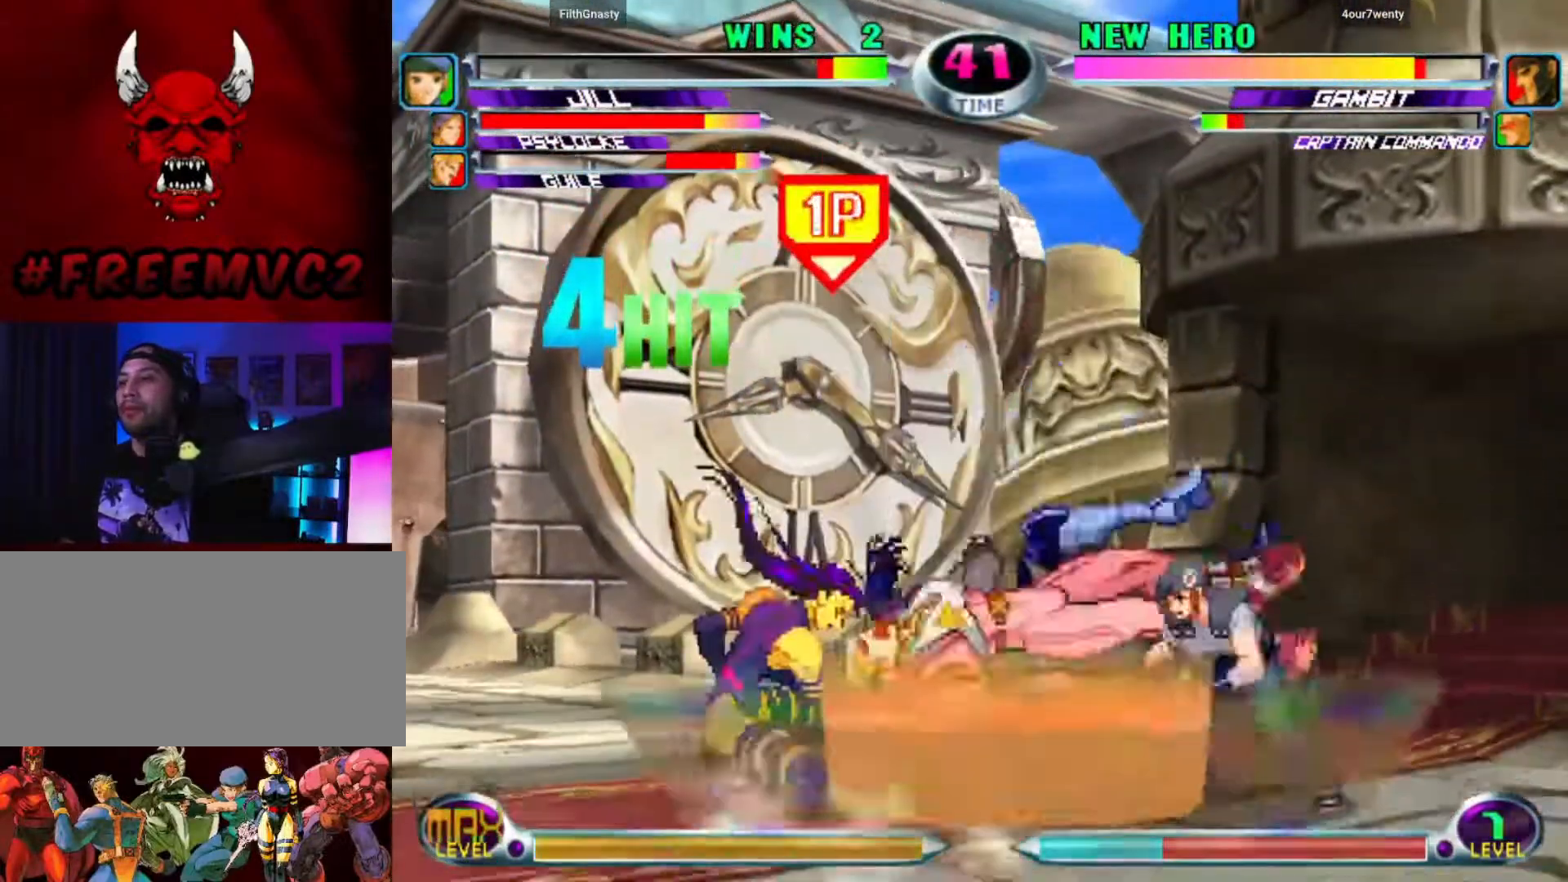
{"buttons": [], "left_stick": "up-left", "events": [[183, "left_stick", "up-left"]]}
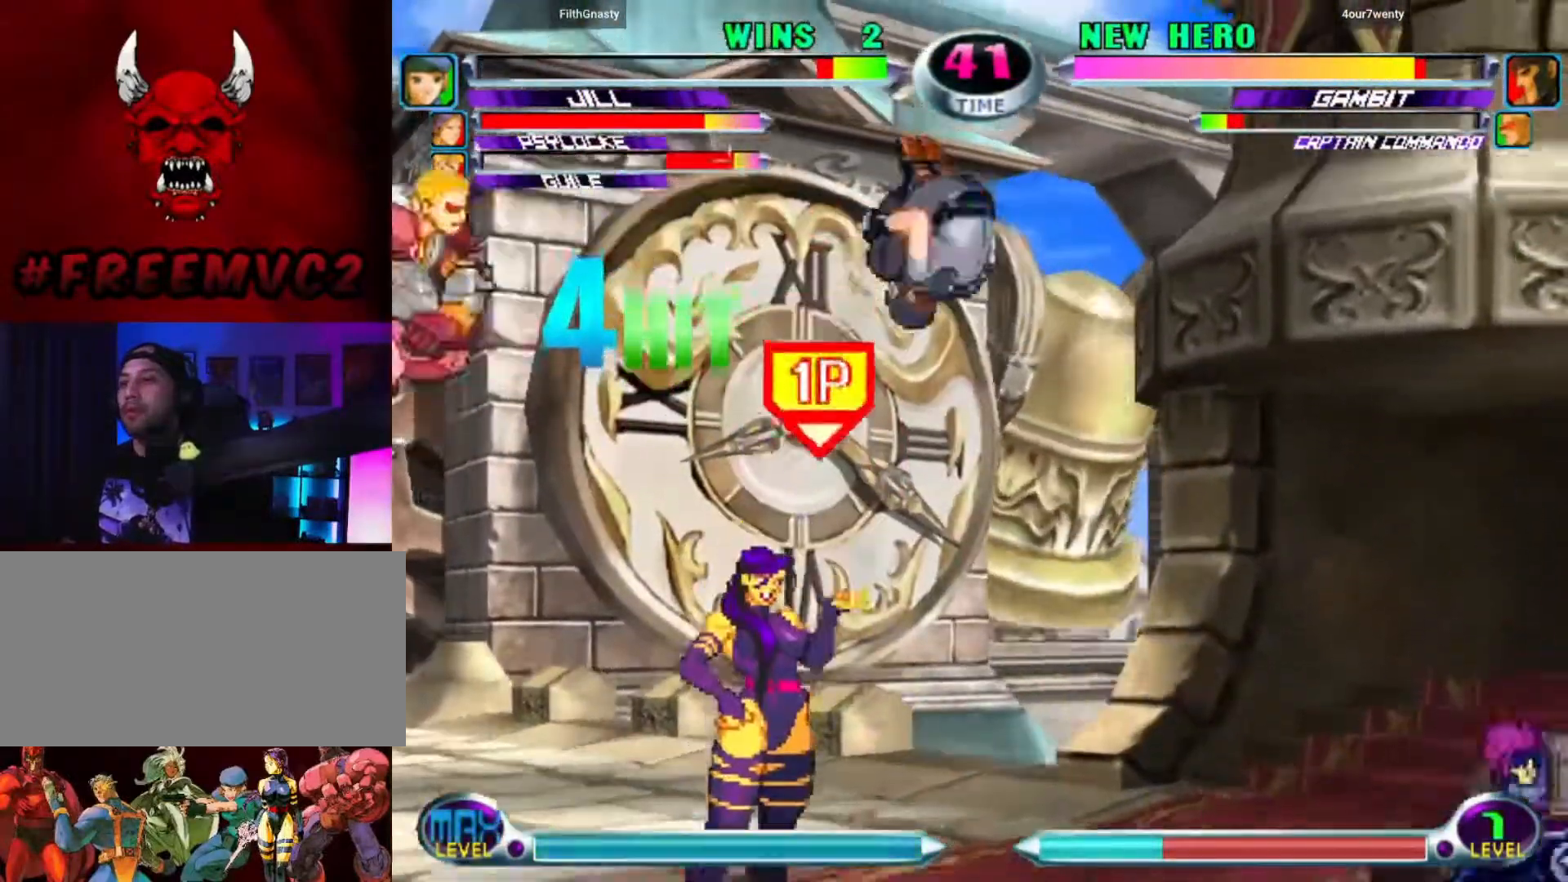
{"buttons": [], "left_stick": "up", "events": [[183, "left_stick", "center"], [250, "left_stick", "right"], [317, "left_stick", "center"], [367, "left_stick", "right"], [500, "left_stick", "up"]]}
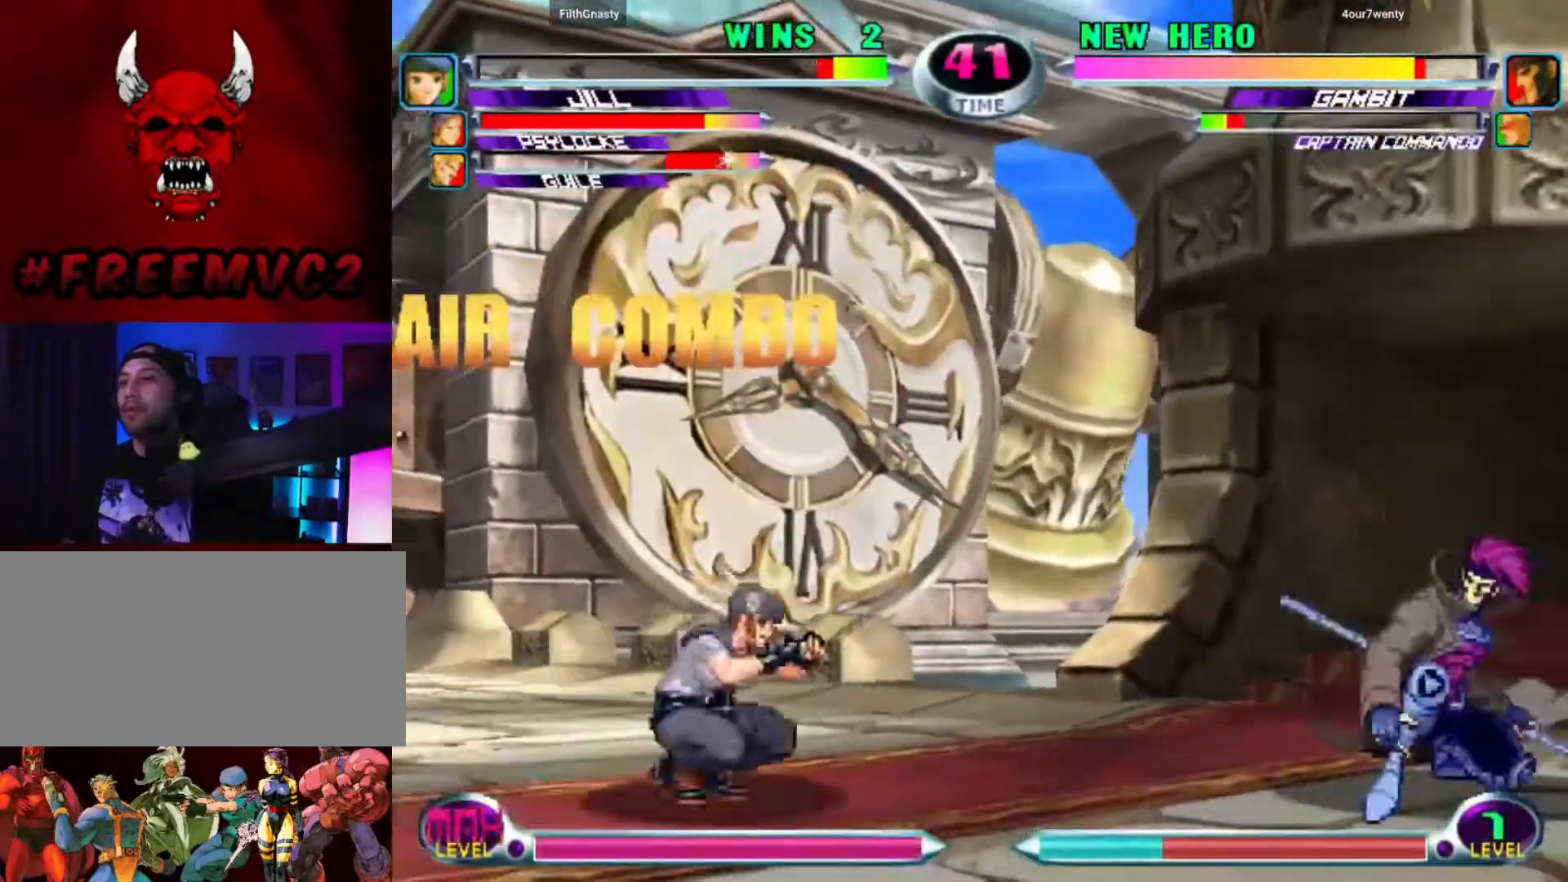
{"buttons": [], "left_stick": "left", "events": [[33, "left_stick", "up-left"], [467, "left_stick", "left"]]}
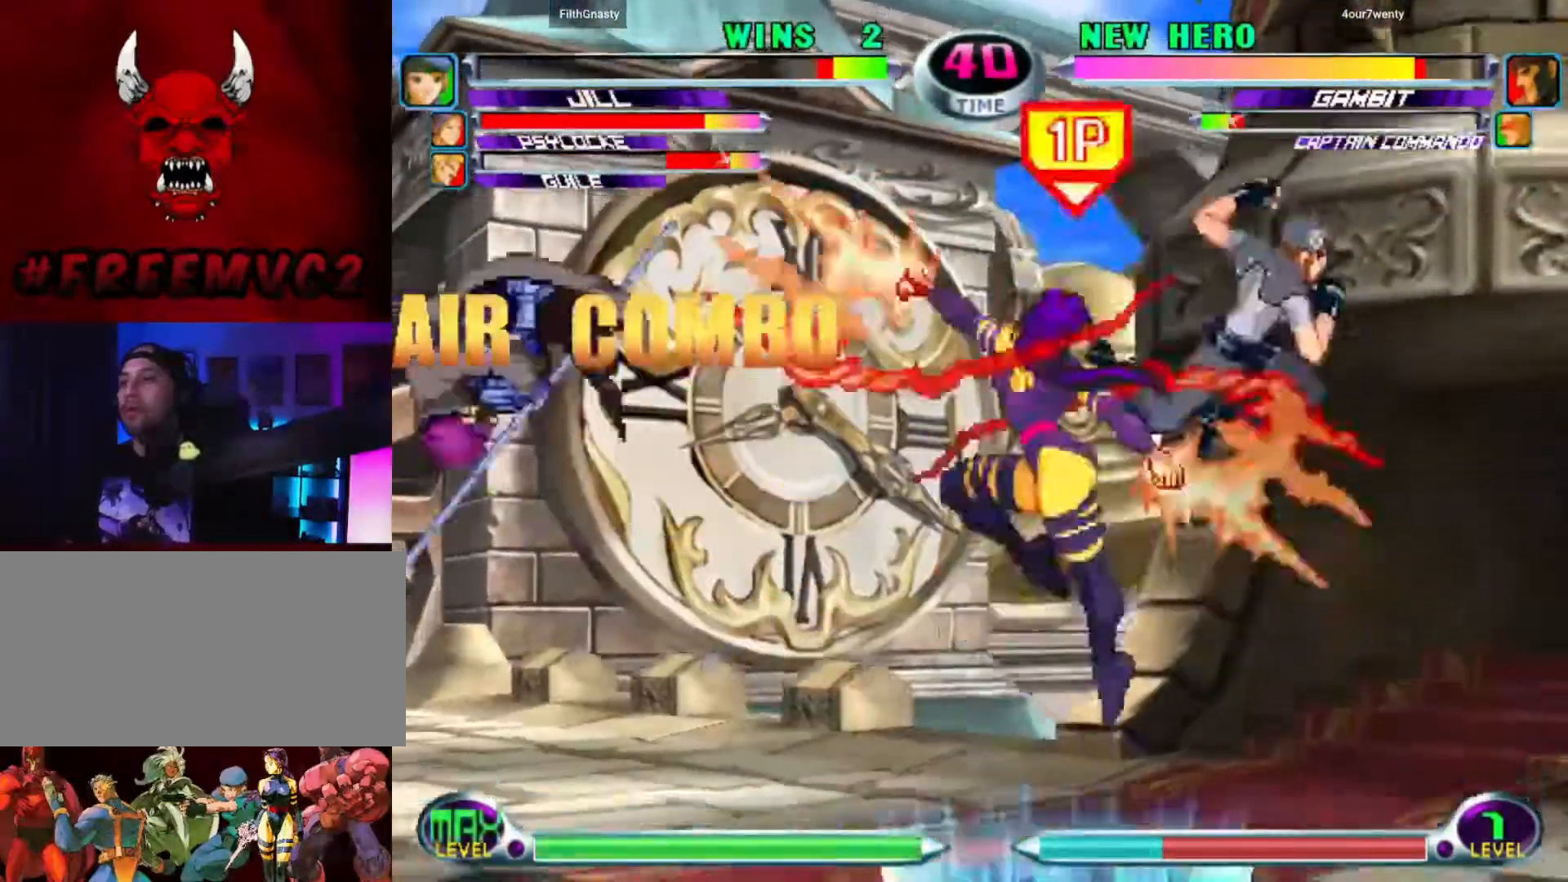
{"buttons": [], "left_stick": "right", "events": [[100, "left_stick", "center"], [250, "left_stick", "left"], [317, "left_stick", "center"], [483, "left_stick", "right"]]}
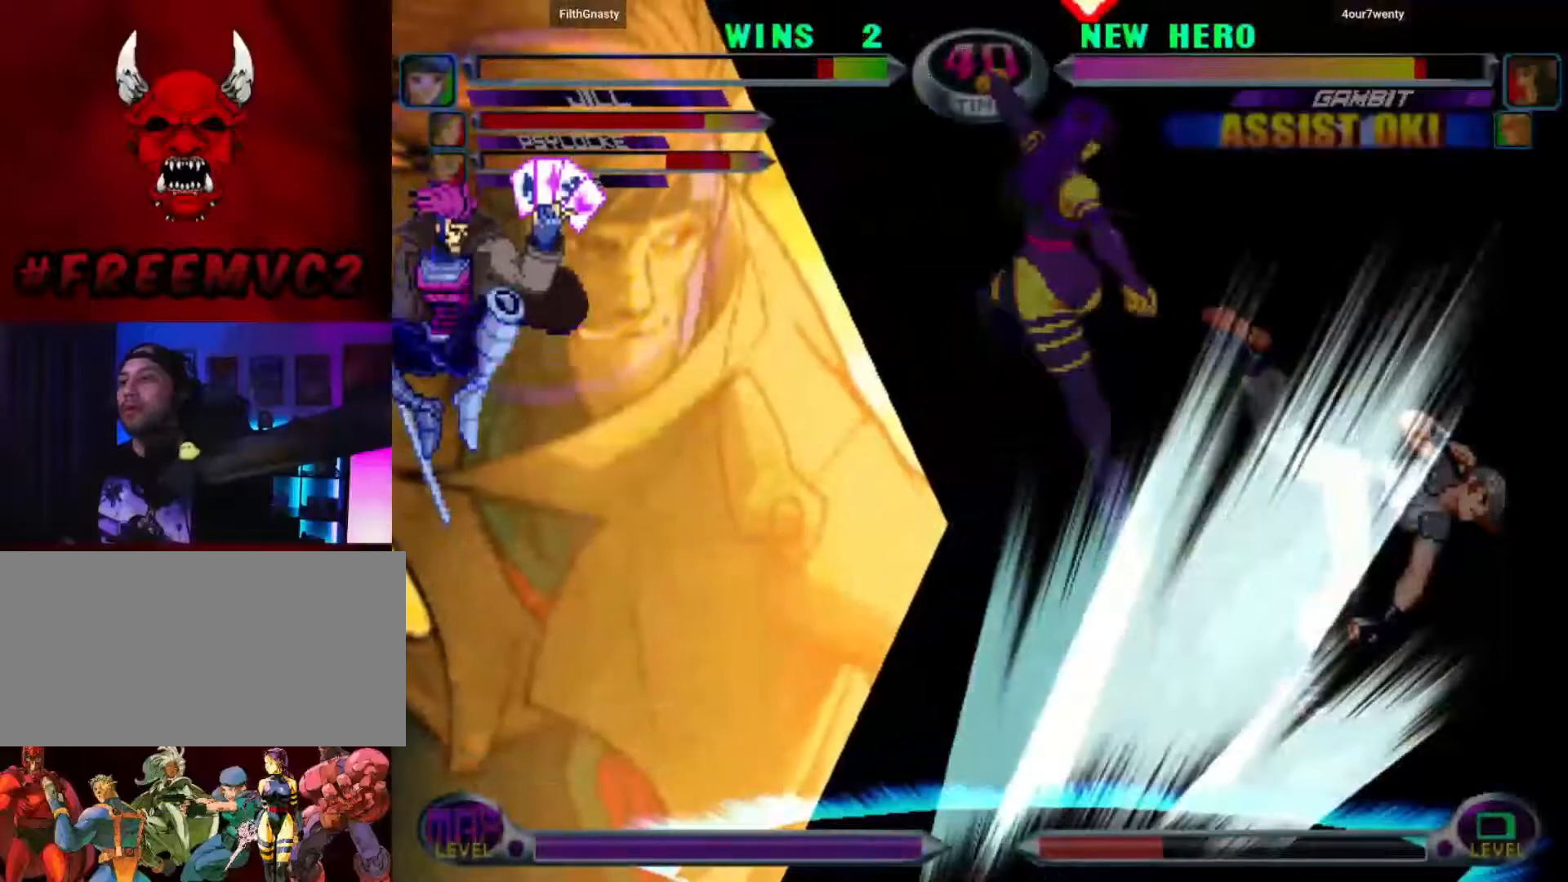
{"buttons": [], "left_stick": "right", "events": []}
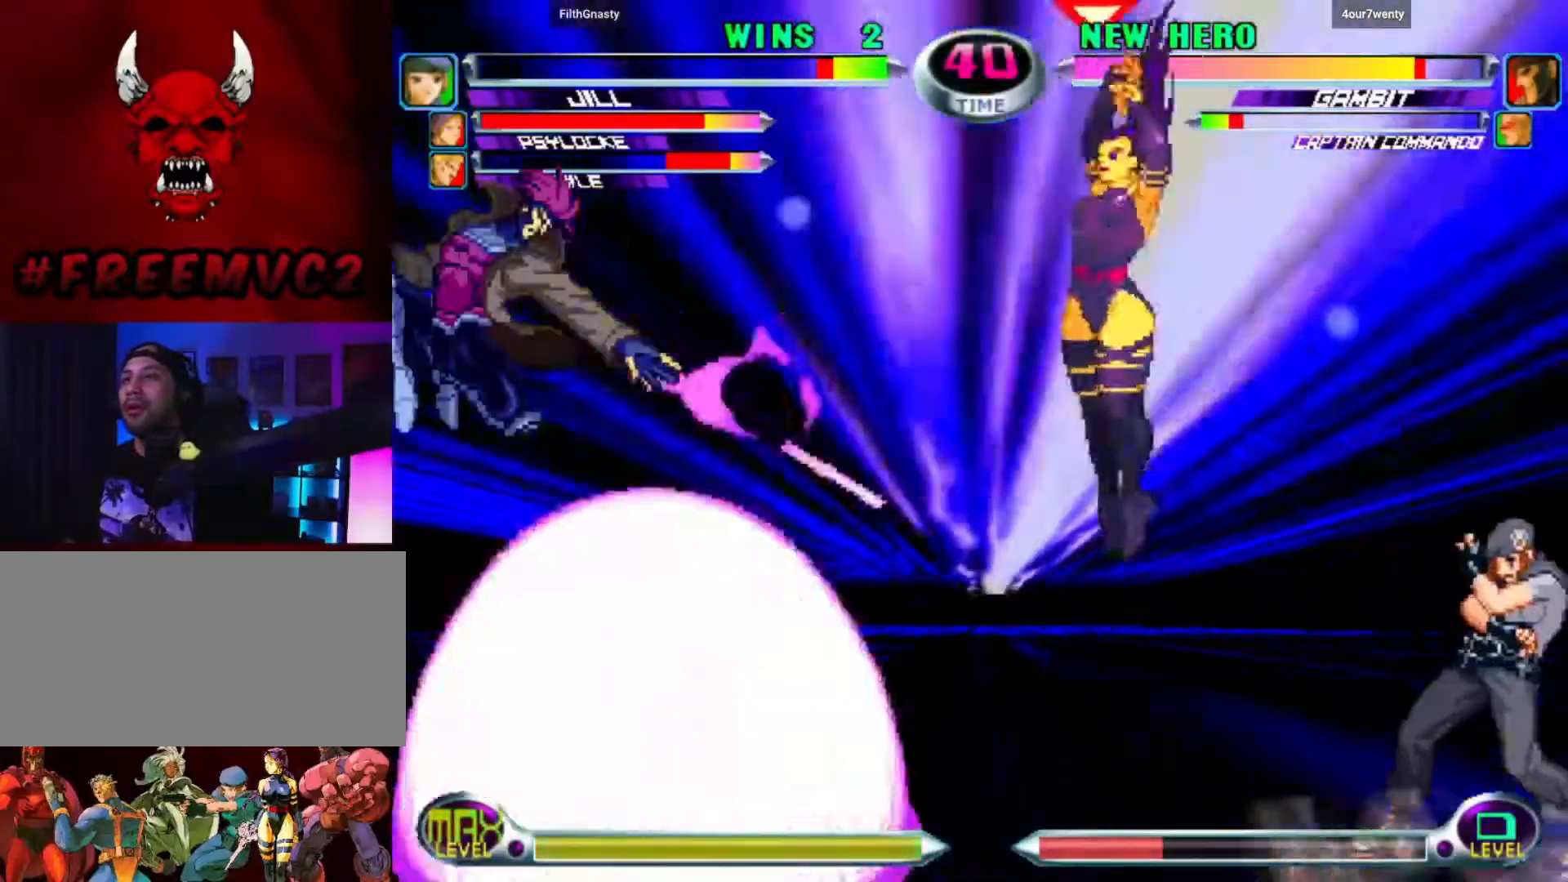
{"buttons": [], "left_stick": "right", "events": []}
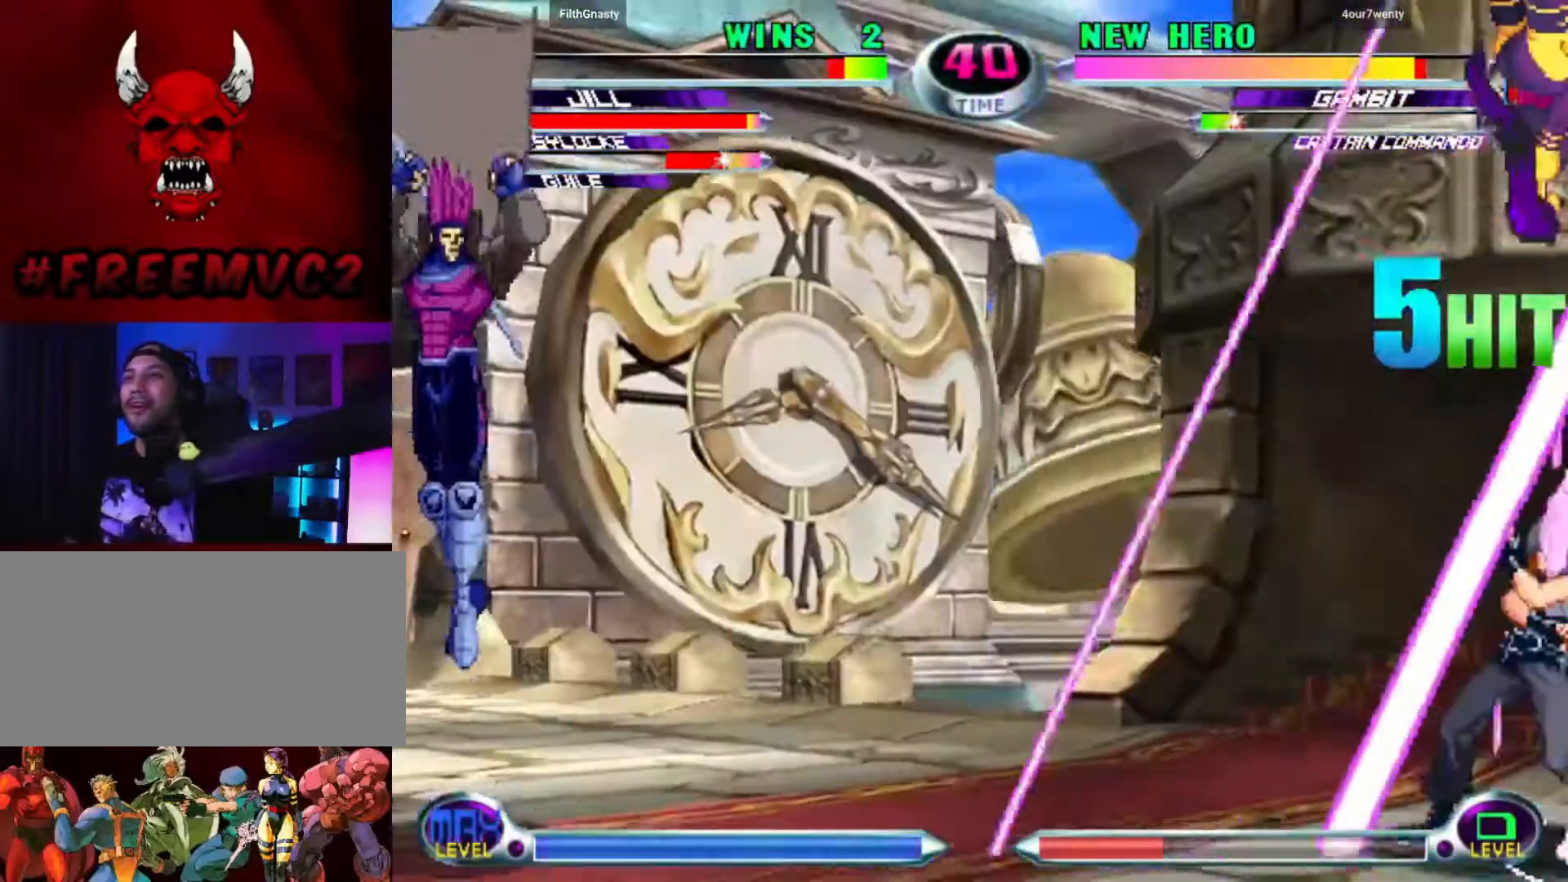
{"buttons": [], "left_stick": "right", "events": [[17, "left_stick", "center"], [83, "left_stick", "left"], [167, "left_stick", "center"], [217, "left_stick", "left"], [367, "left_stick", "up"], [450, "left_stick", "right"]]}
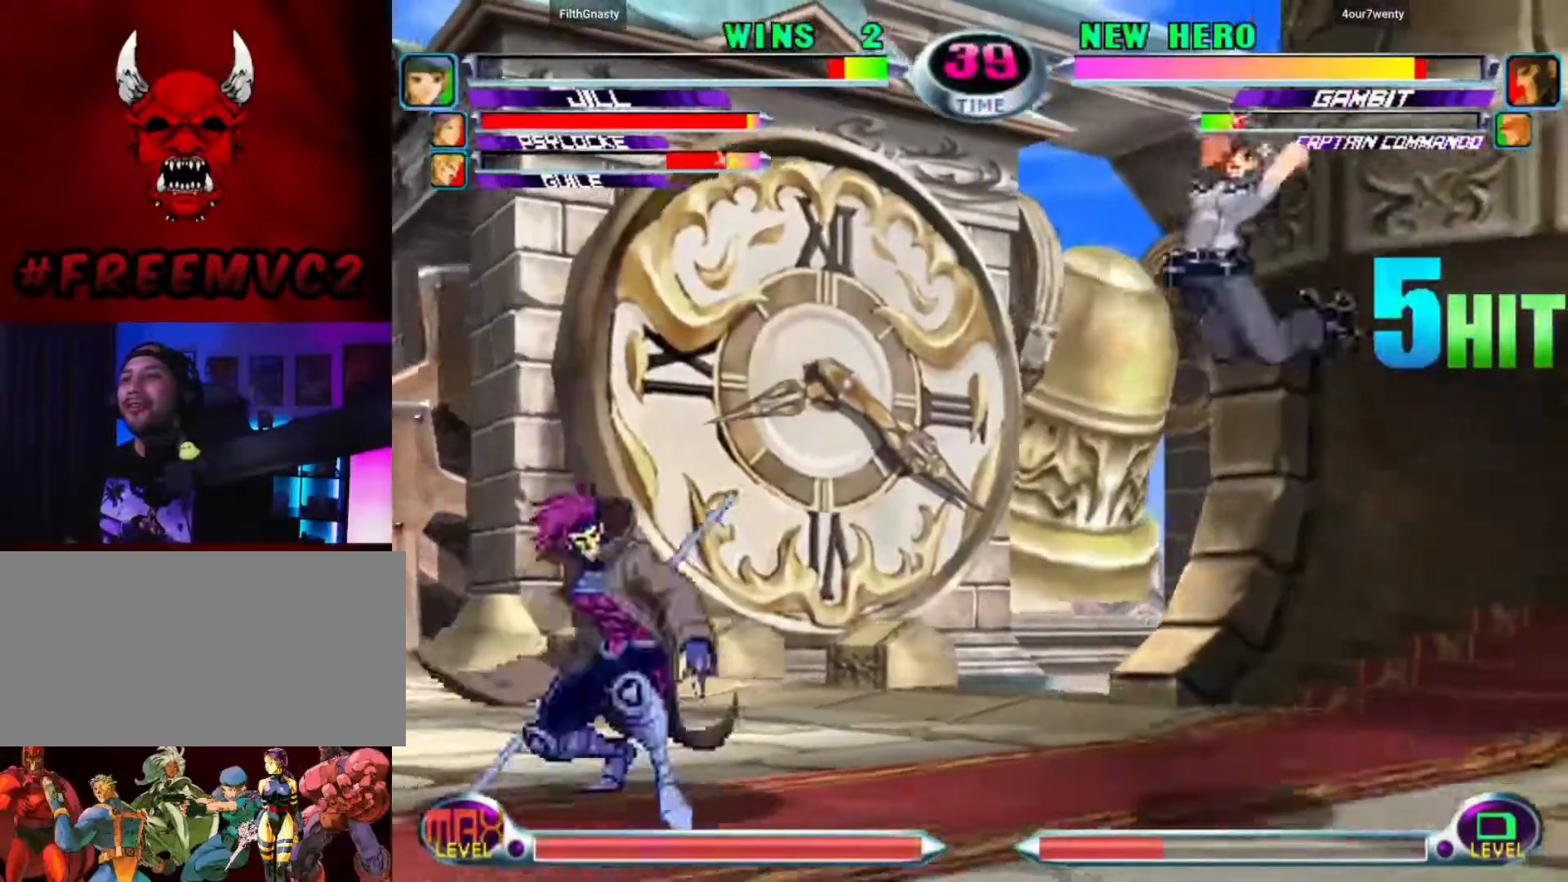
{"buttons": [], "left_stick": "left", "events": [[350, "left_stick", "center"], [467, "left_stick", "left"]]}